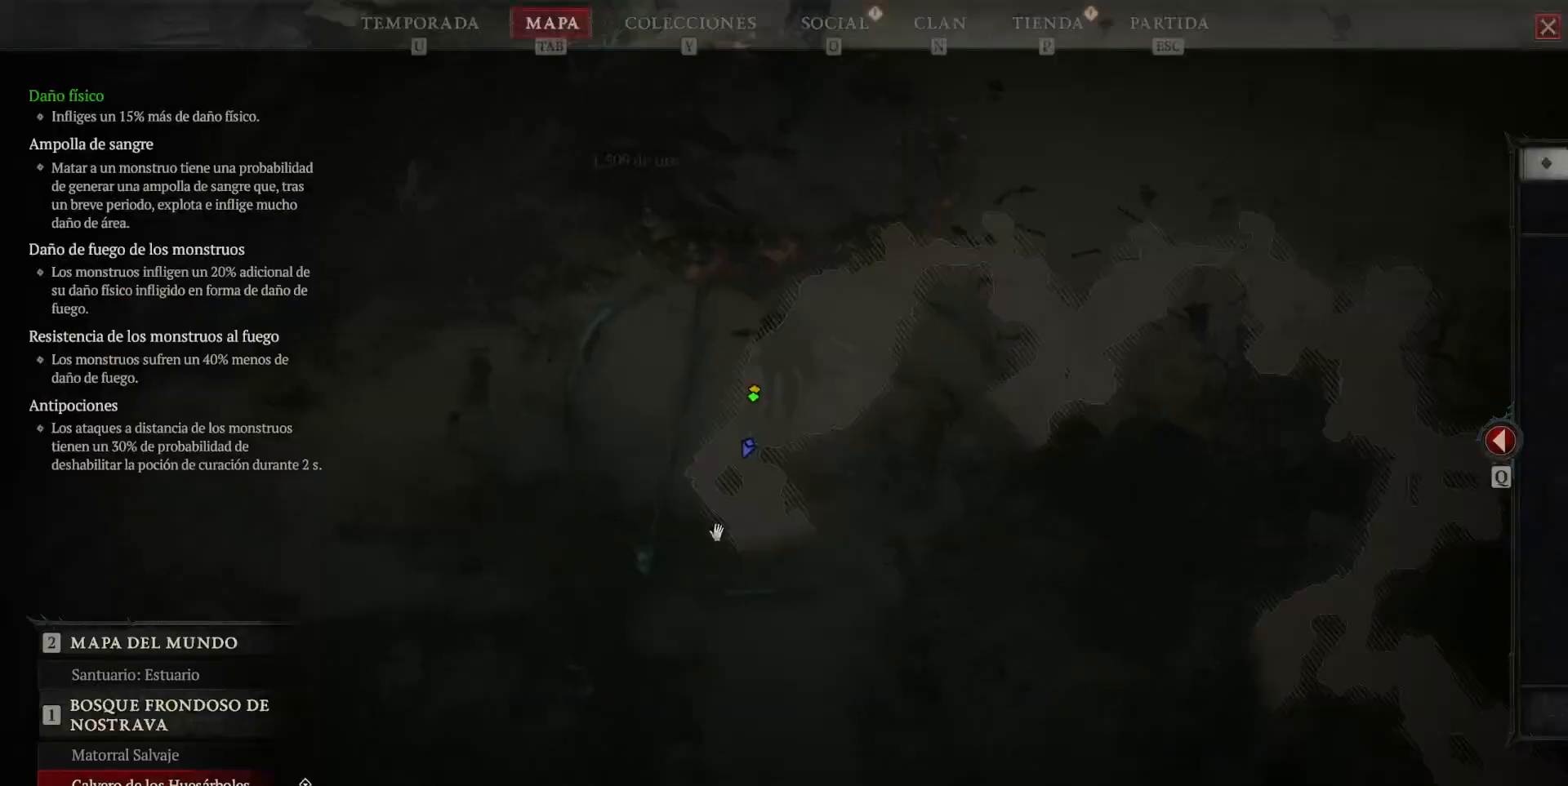
Gameplay with keyboard and mouse; each line is a JSON object with the keys and mouse buttons held at the frame after it. "events" lists presses ("down") and releases ("up") of "a", "caps_lock", "ctrl", "d", "return", "s", "shift_l", "shift_r", "space", "tab", "w", "mouse_left", "mouse_wheel" and "mouse_right" between this image and that frame as [ms after this image, input, new state], when the widget could be followed in between. "mouse_left", "mouse_wheel", "mouse_right" = the "left", "wheel", "right" buttons of the "mouse" list. No other keys are recorded. "wheel" means that the mouse wheel is clicked or scrolled. Not read: mouse_move.
{"keys": [], "mouse": ["left"], "events": []}
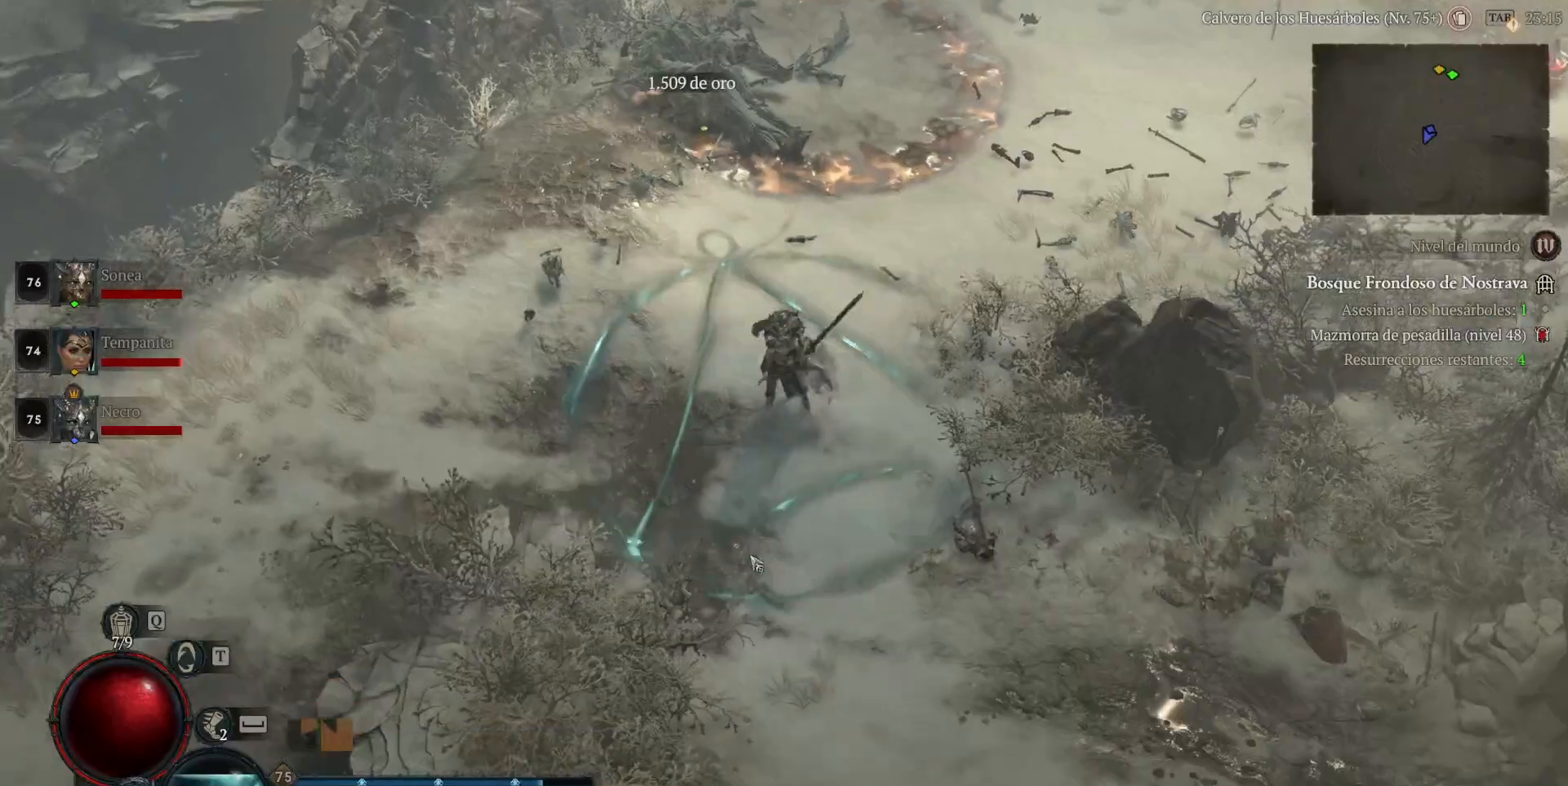
{"keys": [], "mouse": ["left"], "events": []}
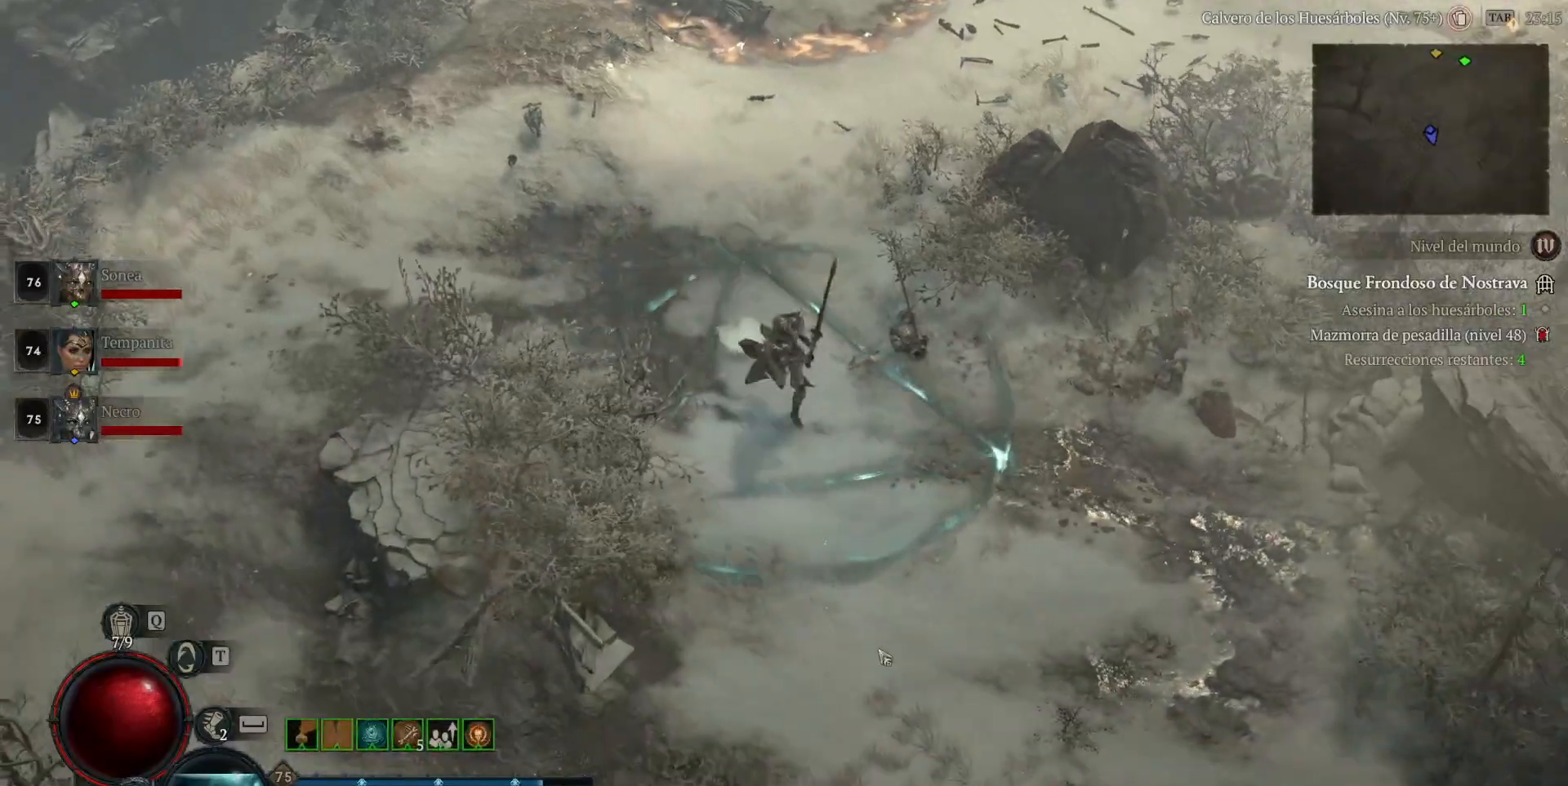
{"keys": [], "mouse": ["left"], "events": []}
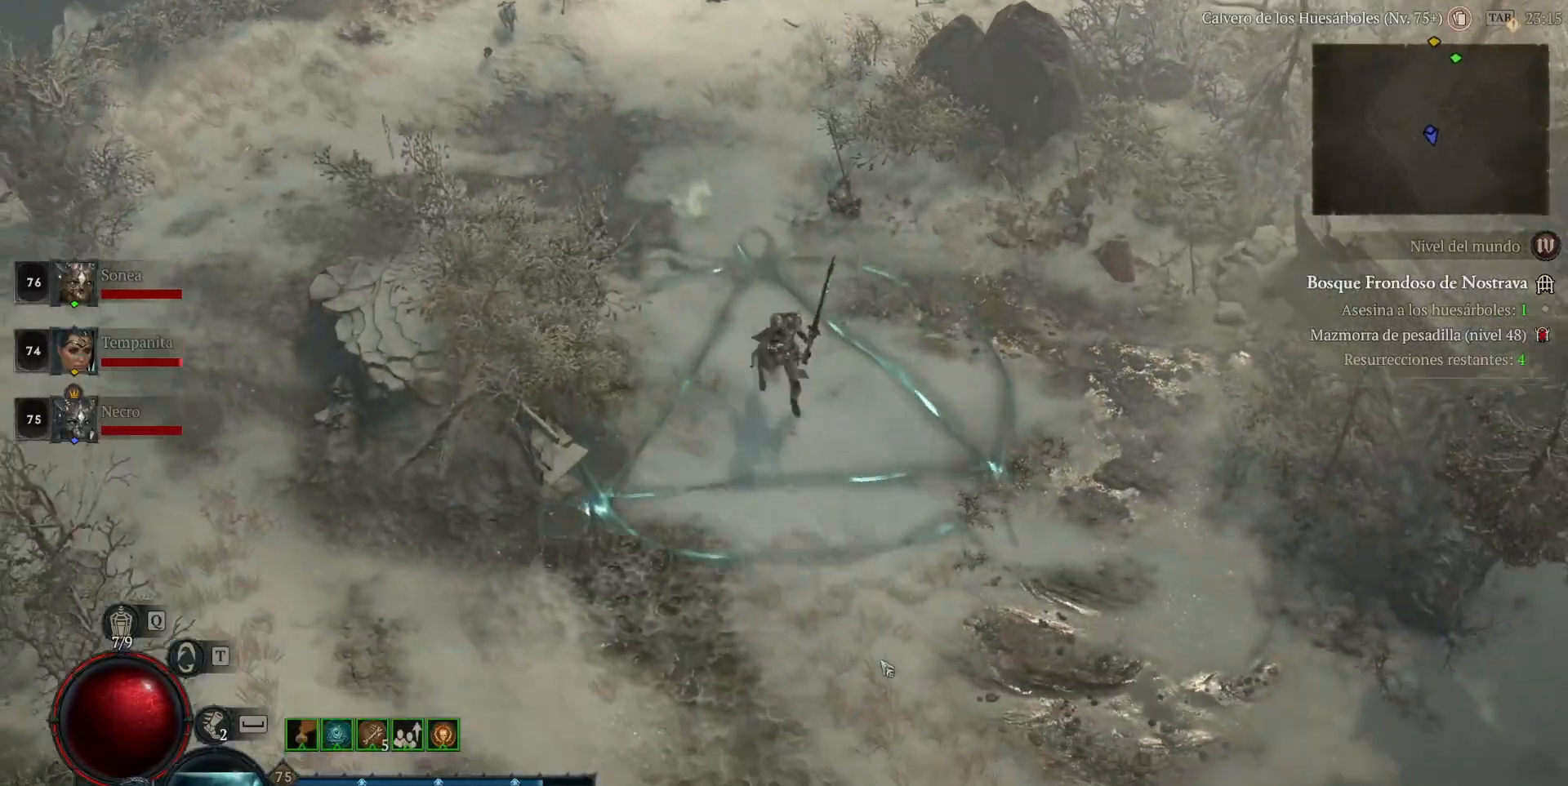
{"keys": [], "mouse": ["left"], "events": []}
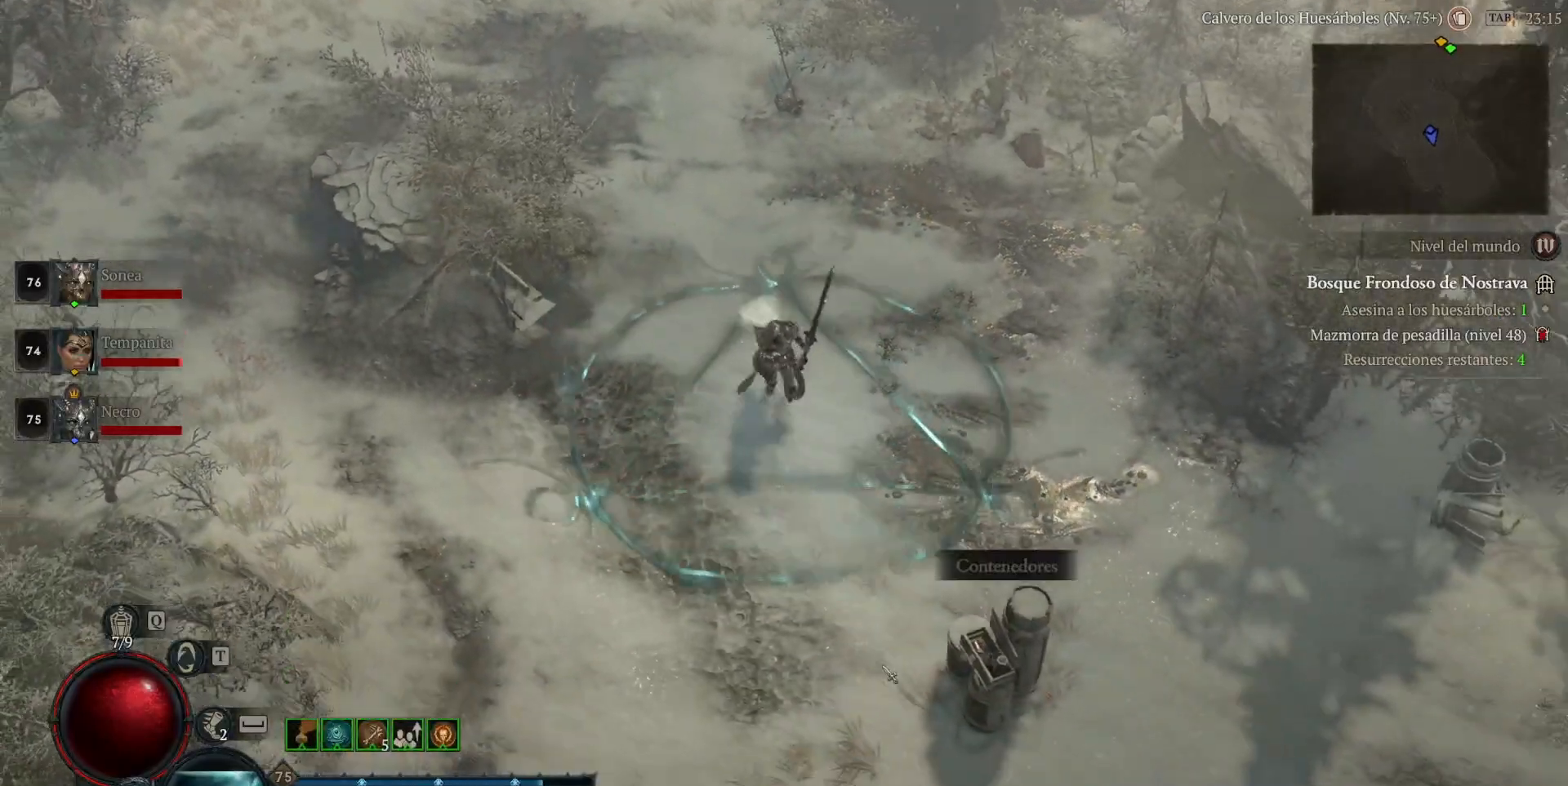
{"keys": [], "mouse": ["left"], "events": []}
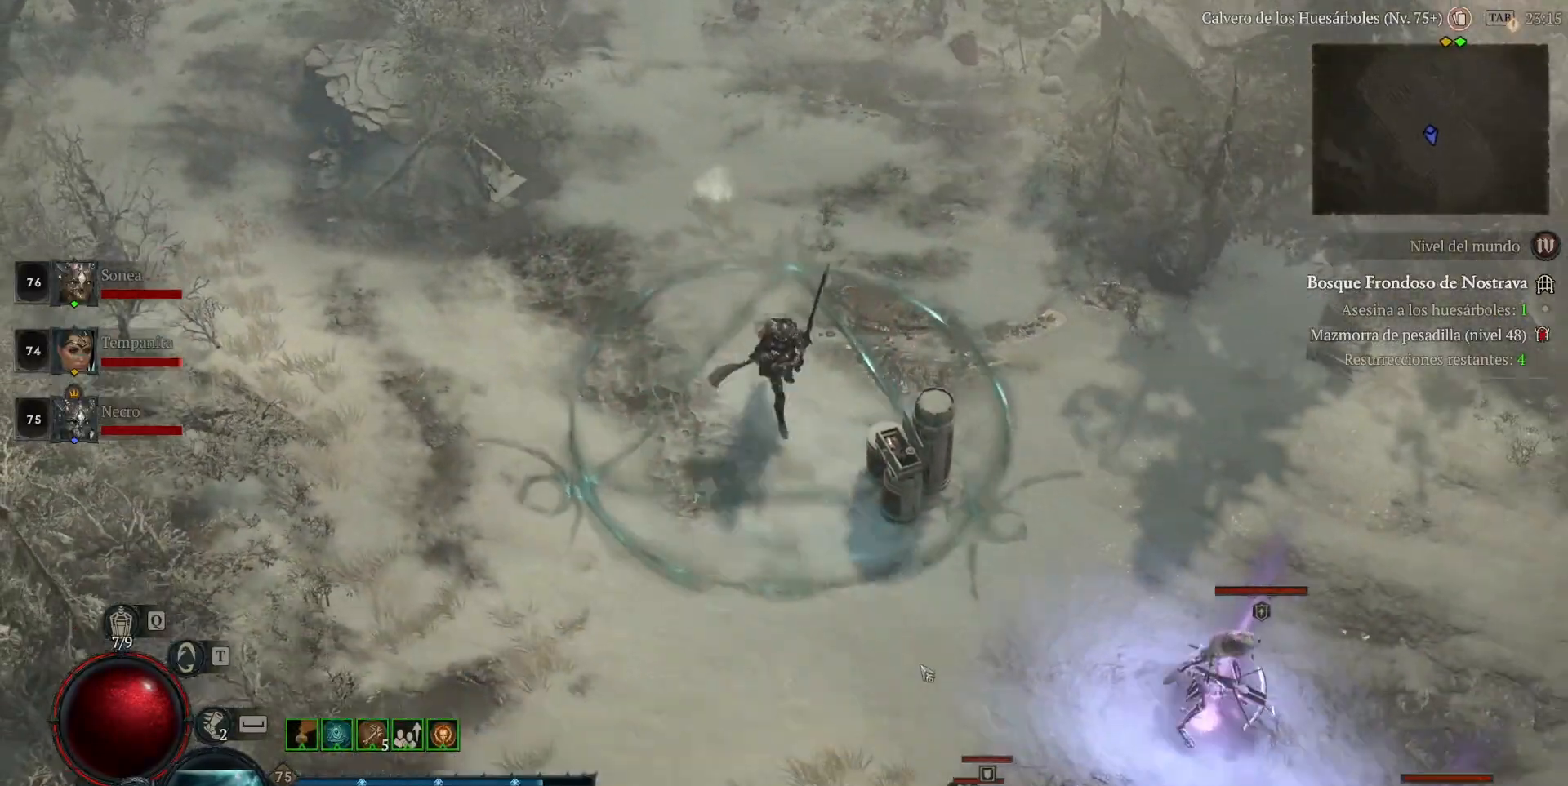
{"keys": ["shift_l"], "mouse": ["right"], "events": [[120, "mouse_left", "up"], [160, "shift_l", "down"], [200, "mouse_right", "down"], [360, "mouse_right", "up"], [440, "mouse_right", "down"]]}
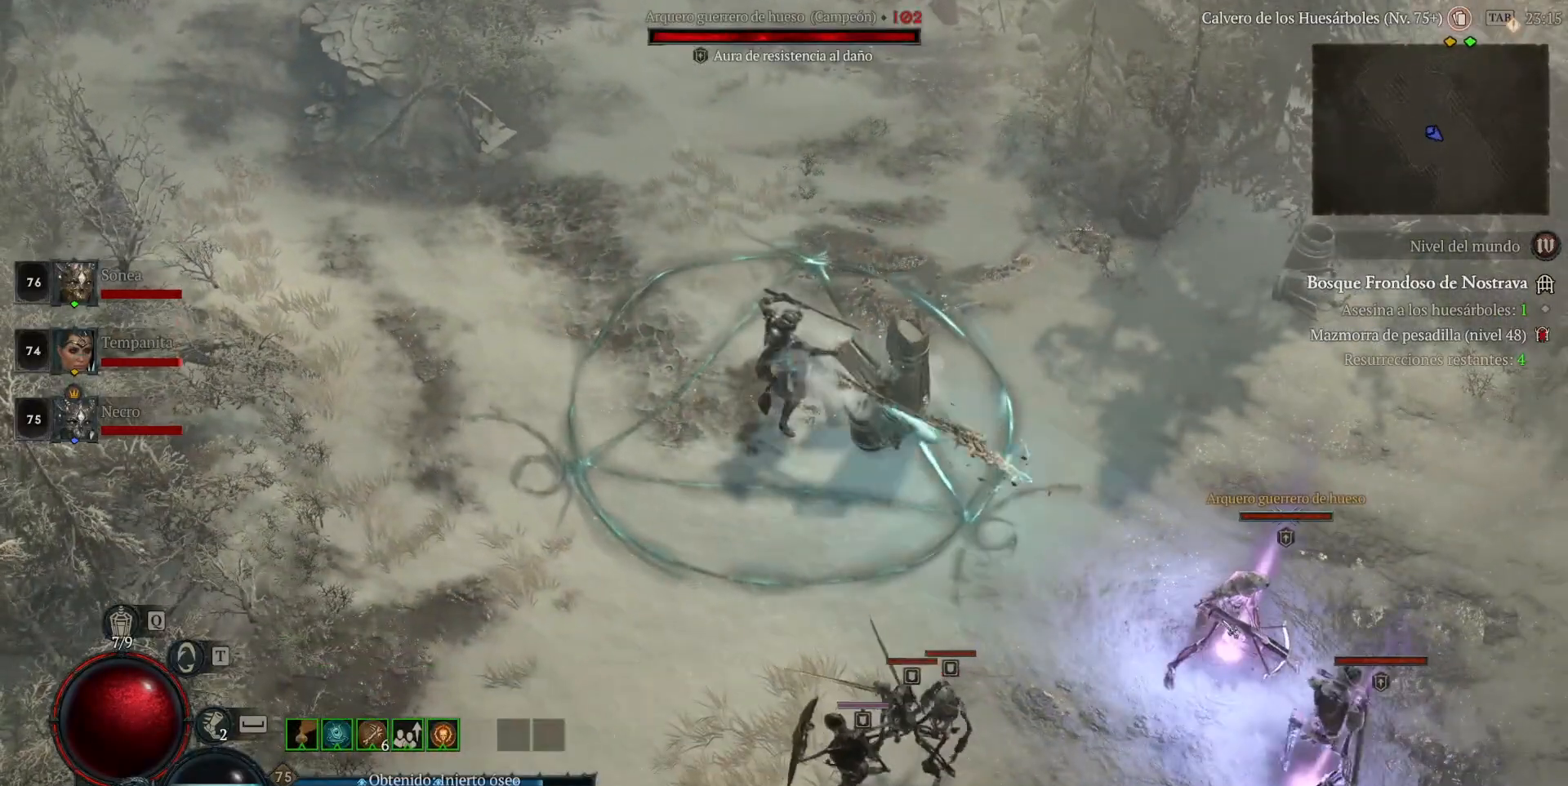
{"keys": [], "mouse": ["left"], "events": [[120, "mouse_right", "up"], [160, "mouse_right", "down"], [320, "mouse_right", "up"], [360, "shift_l", "up"], [480, "mouse_left", "down"]]}
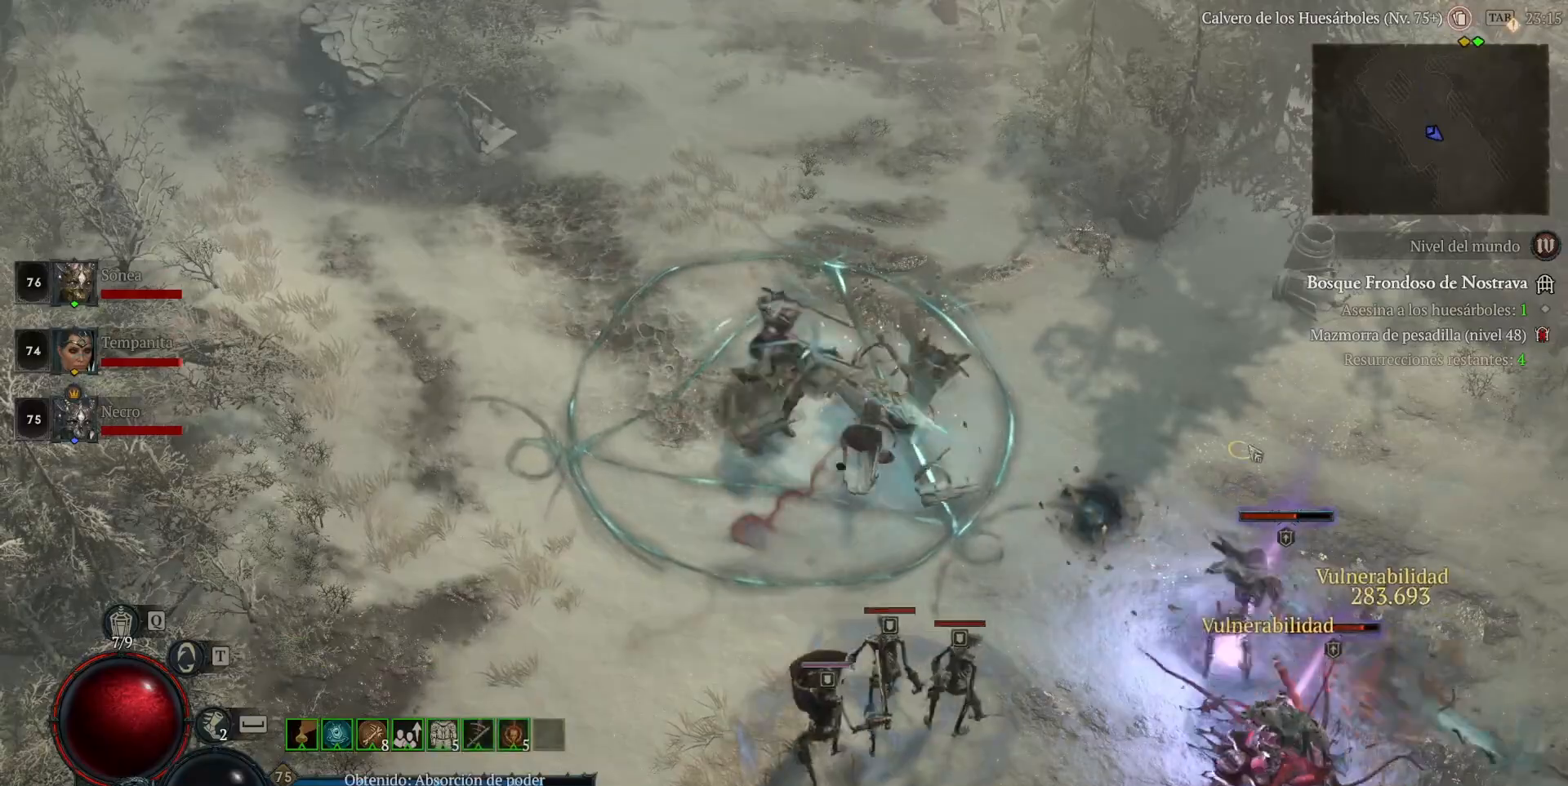
{"keys": [], "mouse": [], "events": [[200, "mouse_left", "up"], [240, "shift_l", "down"], [360, "mouse_right", "down"], [440, "shift_l", "up"], [480, "mouse_right", "up"]]}
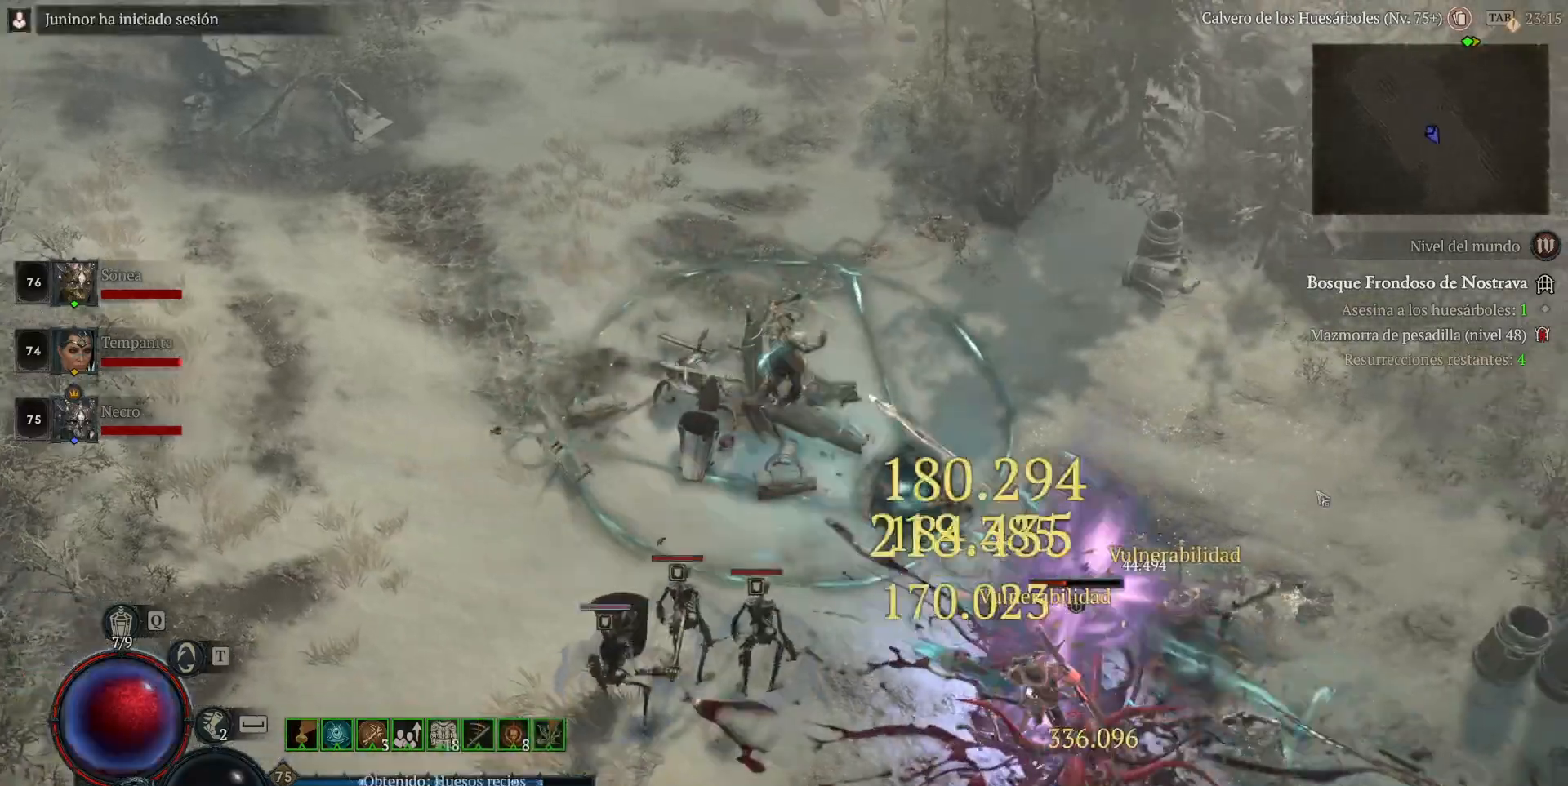
{"keys": ["shift_l"], "mouse": ["right"], "events": [[80, "mouse_left", "down"], [360, "mouse_left", "up"], [440, "shift_l", "down"], [480, "mouse_right", "down"]]}
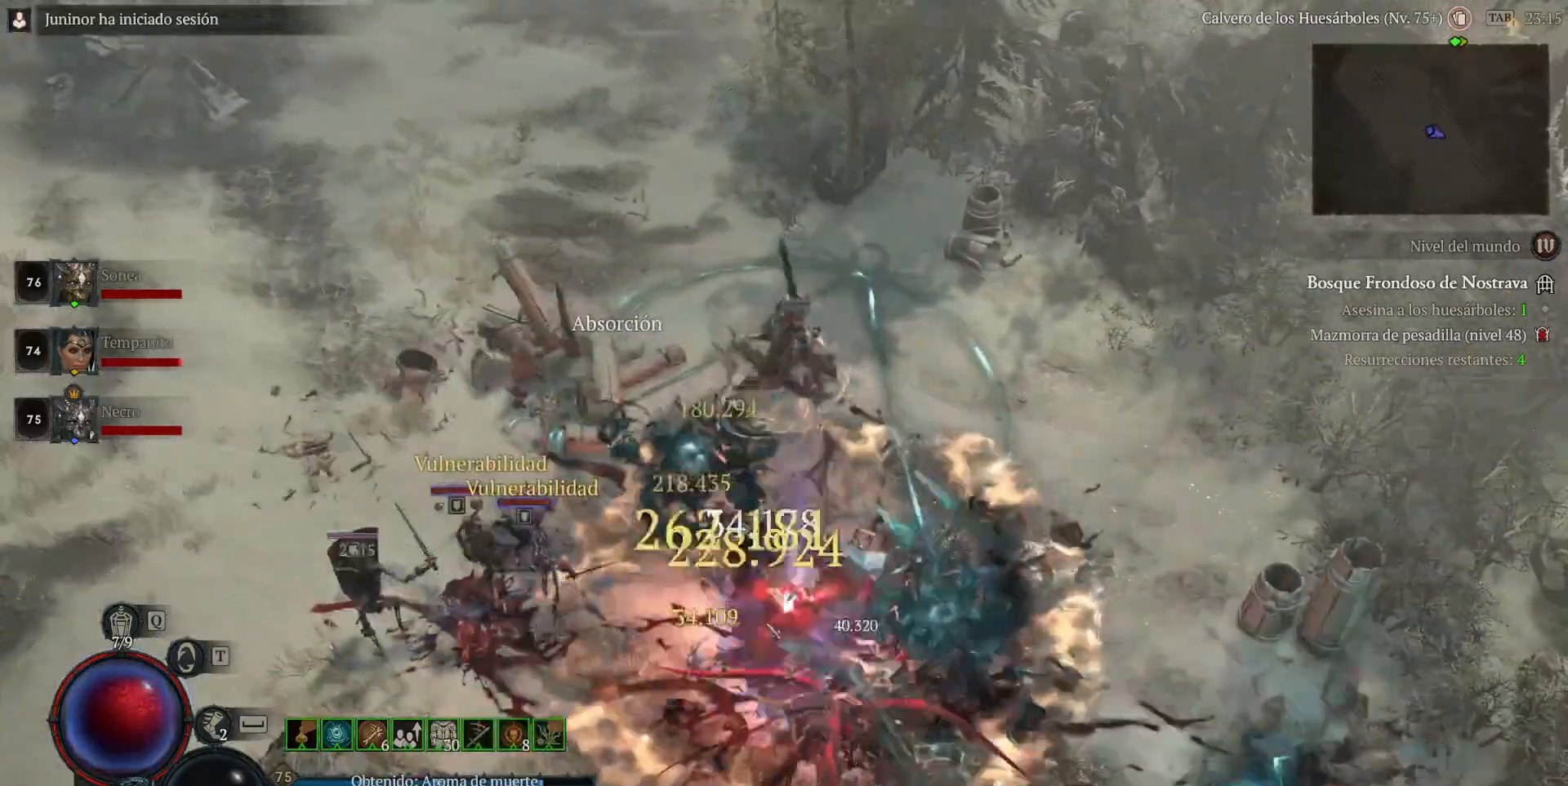
{"keys": [], "mouse": ["left"], "events": [[120, "mouse_right", "up"], [160, "shift_l", "up"], [240, "mouse_left", "down"]]}
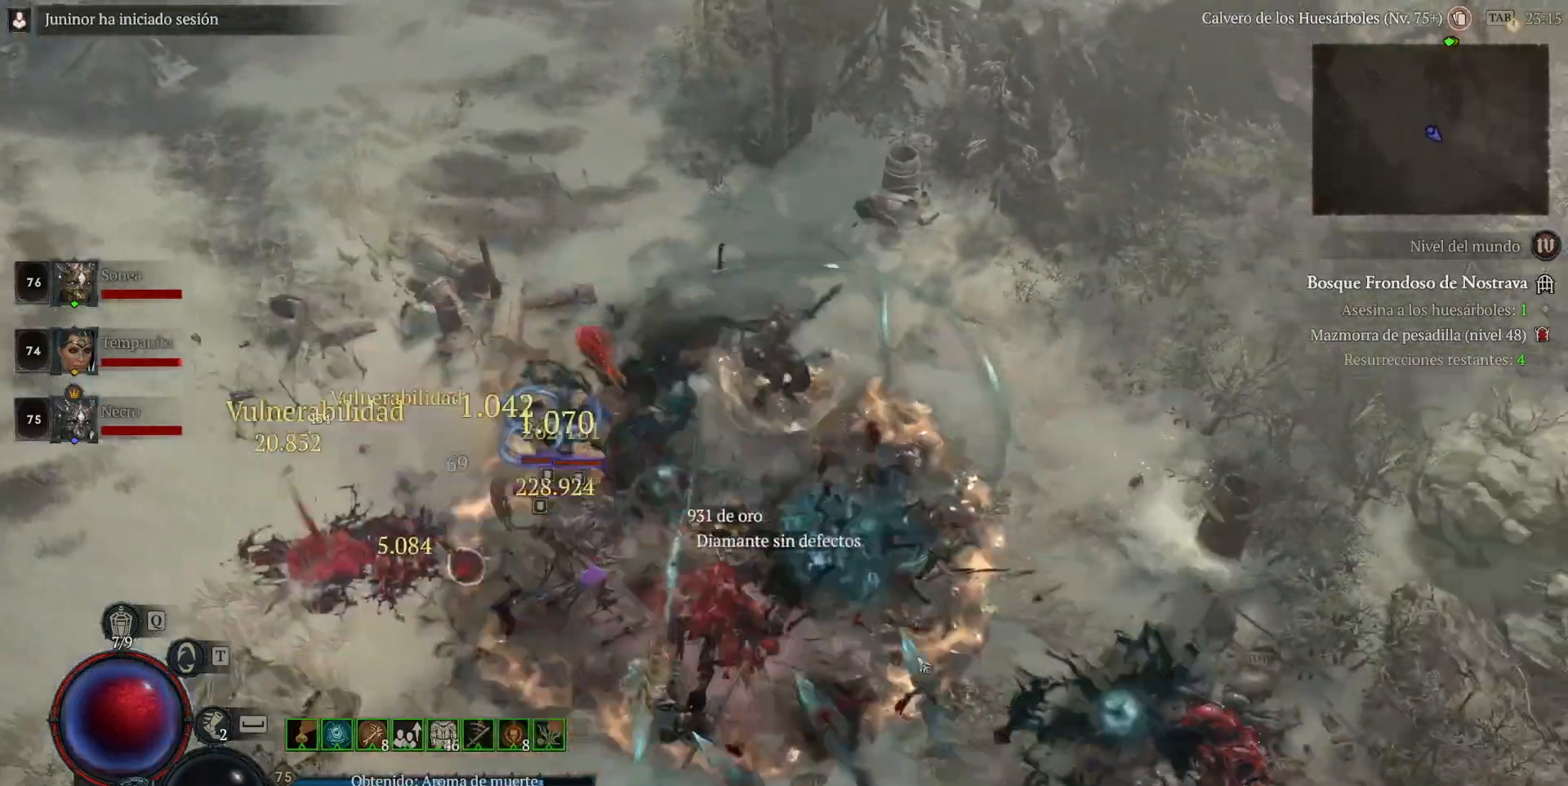
{"keys": [], "mouse": ["left"], "events": []}
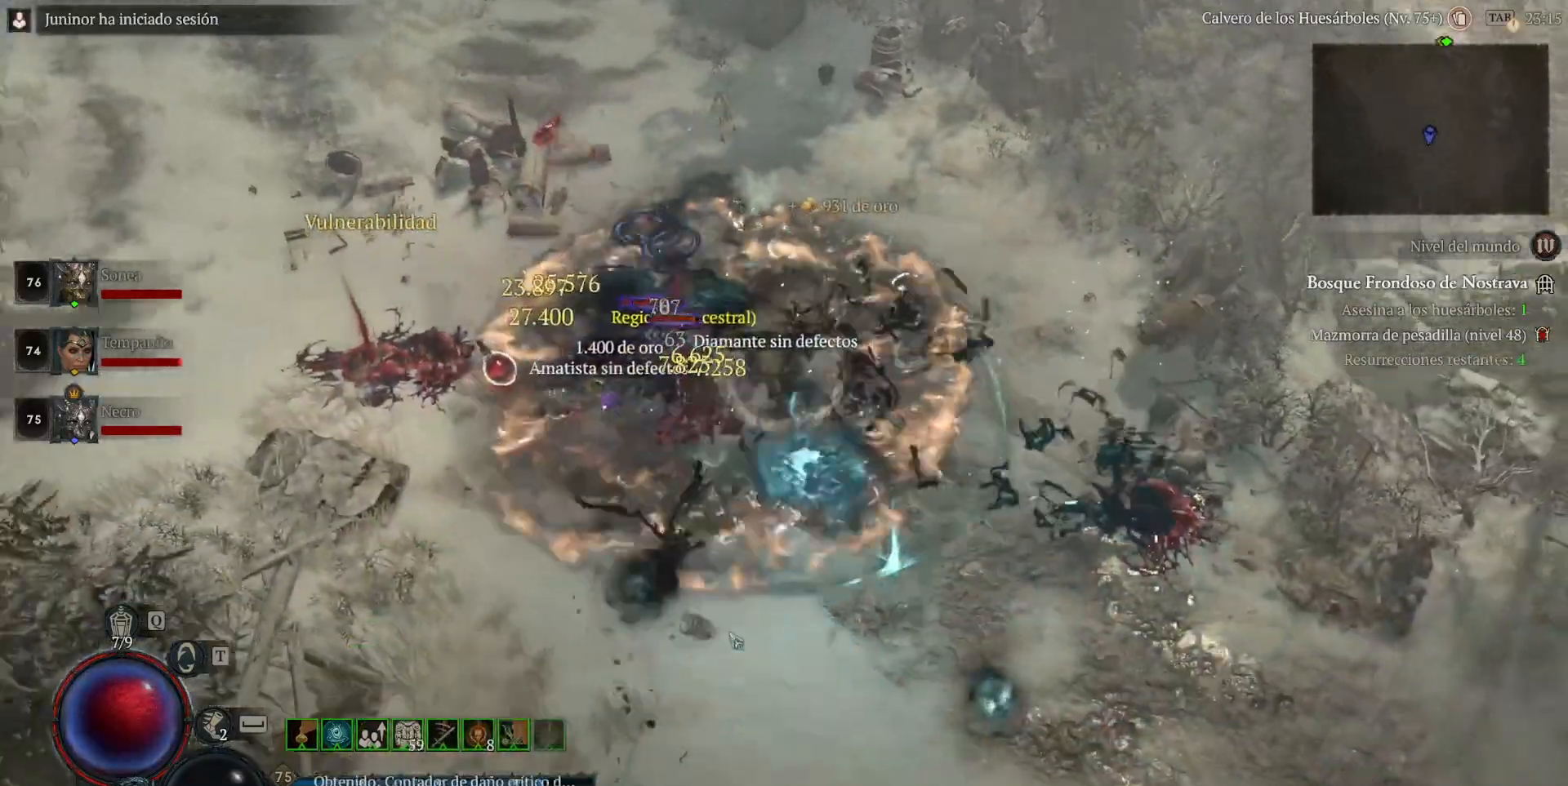
{"keys": [], "mouse": [], "events": [[120, "mouse_left", "up"], [200, "shift_l", "down"], [280, "mouse_right", "down"], [400, "mouse_right", "up"], [400, "shift_l", "up"]]}
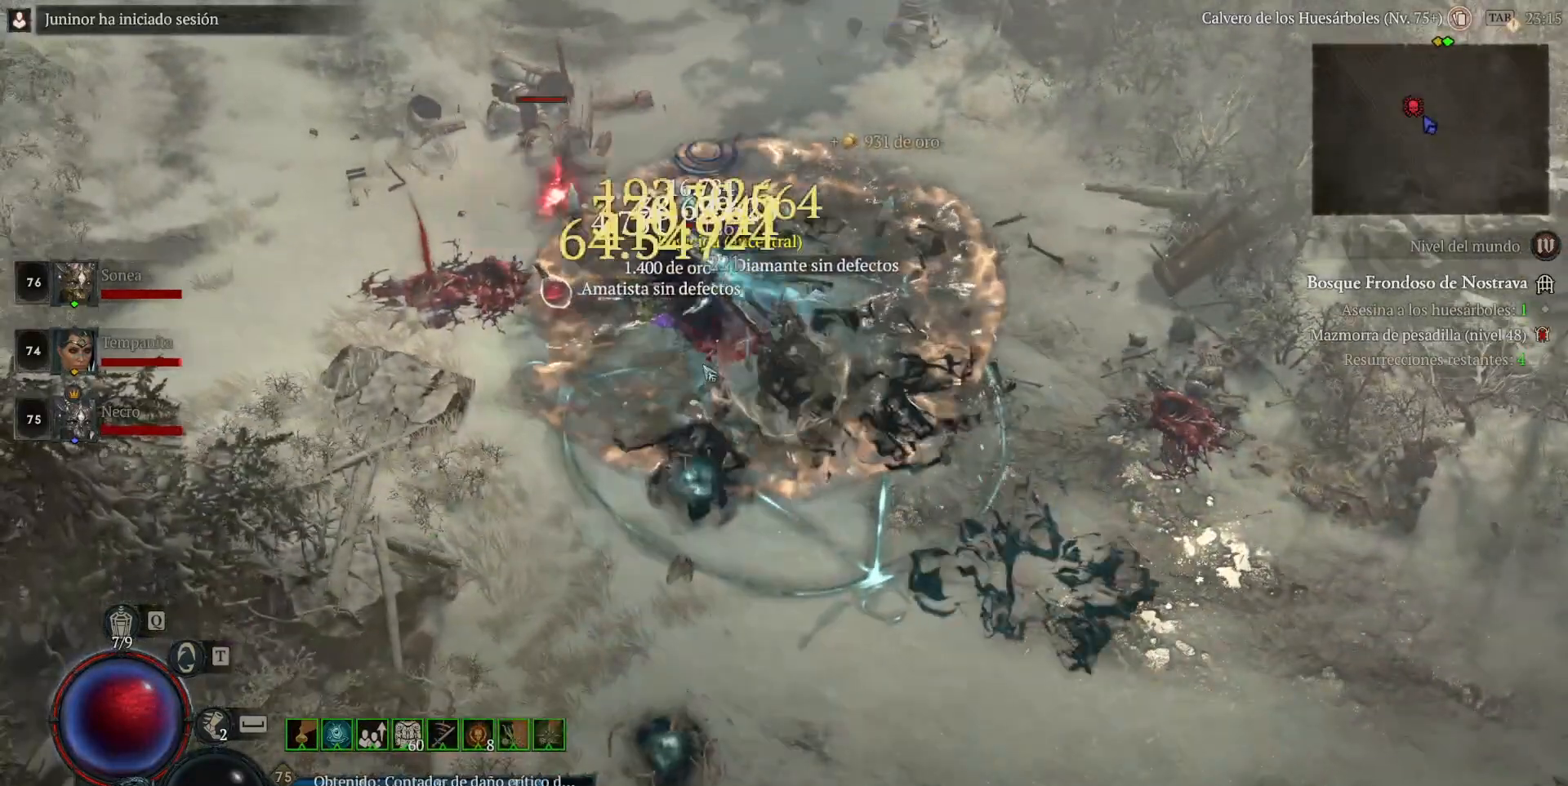
{"keys": [], "mouse": [], "events": [[200, "mouse_left", "down"], [480, "mouse_left", "up"]]}
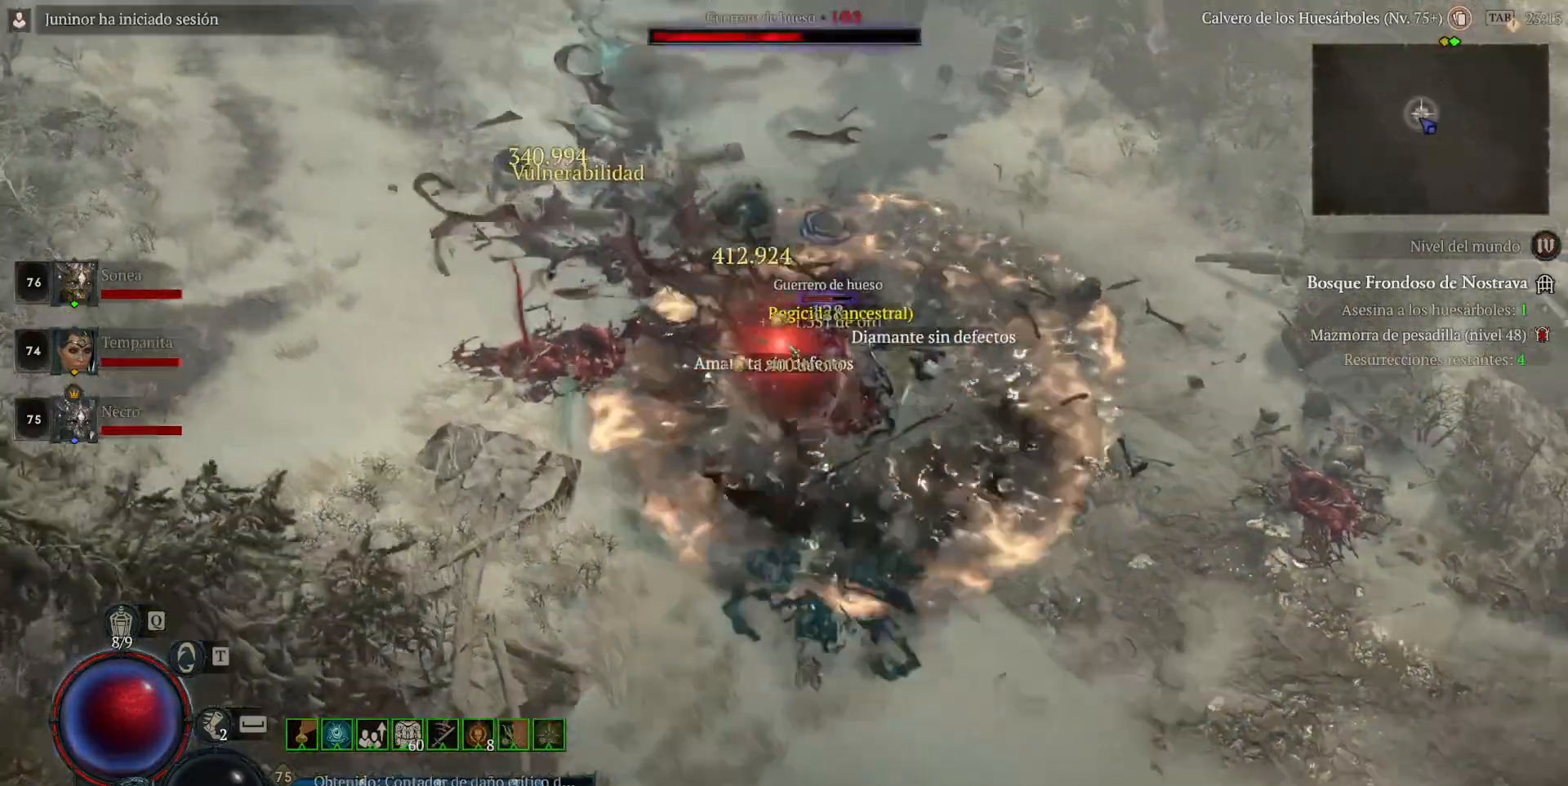
{"keys": [], "mouse": ["left"], "events": [[520, "mouse_left", "down"]]}
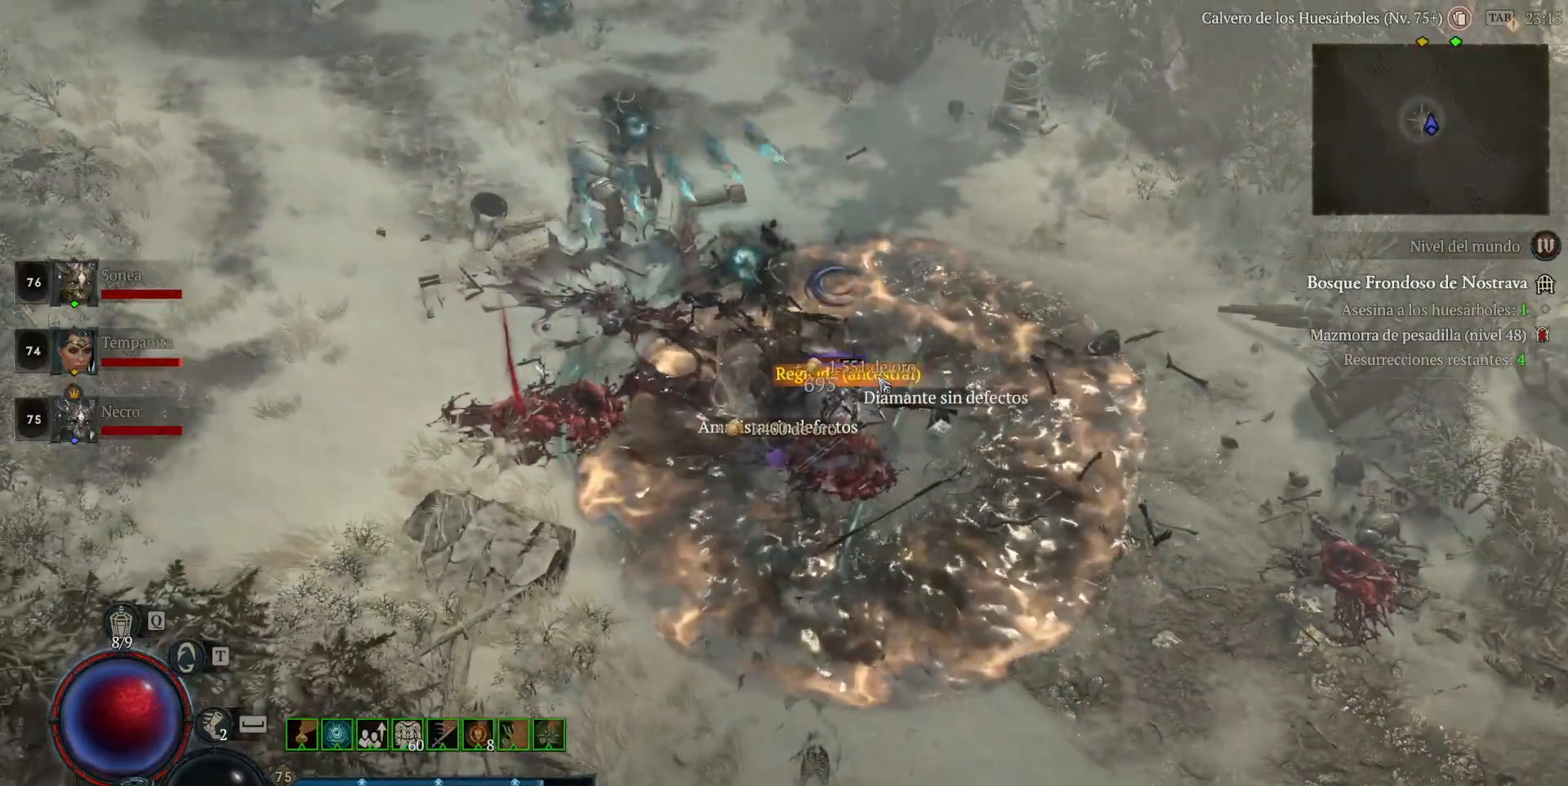
{"keys": [], "mouse": ["left"], "events": [[120, "mouse_left", "up"], [280, "mouse_left", "down"]]}
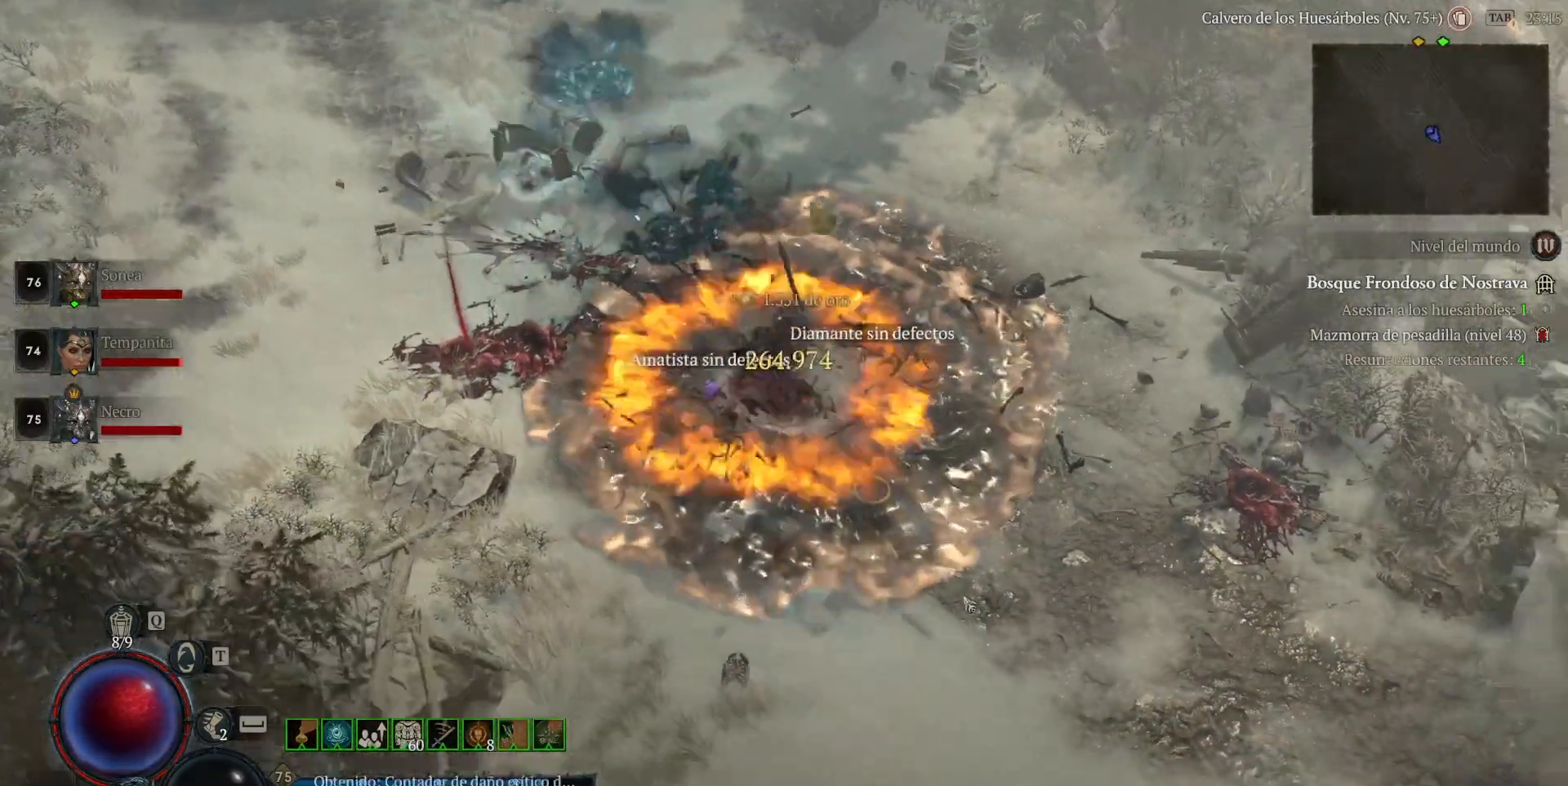
{"keys": [], "mouse": ["left"], "events": []}
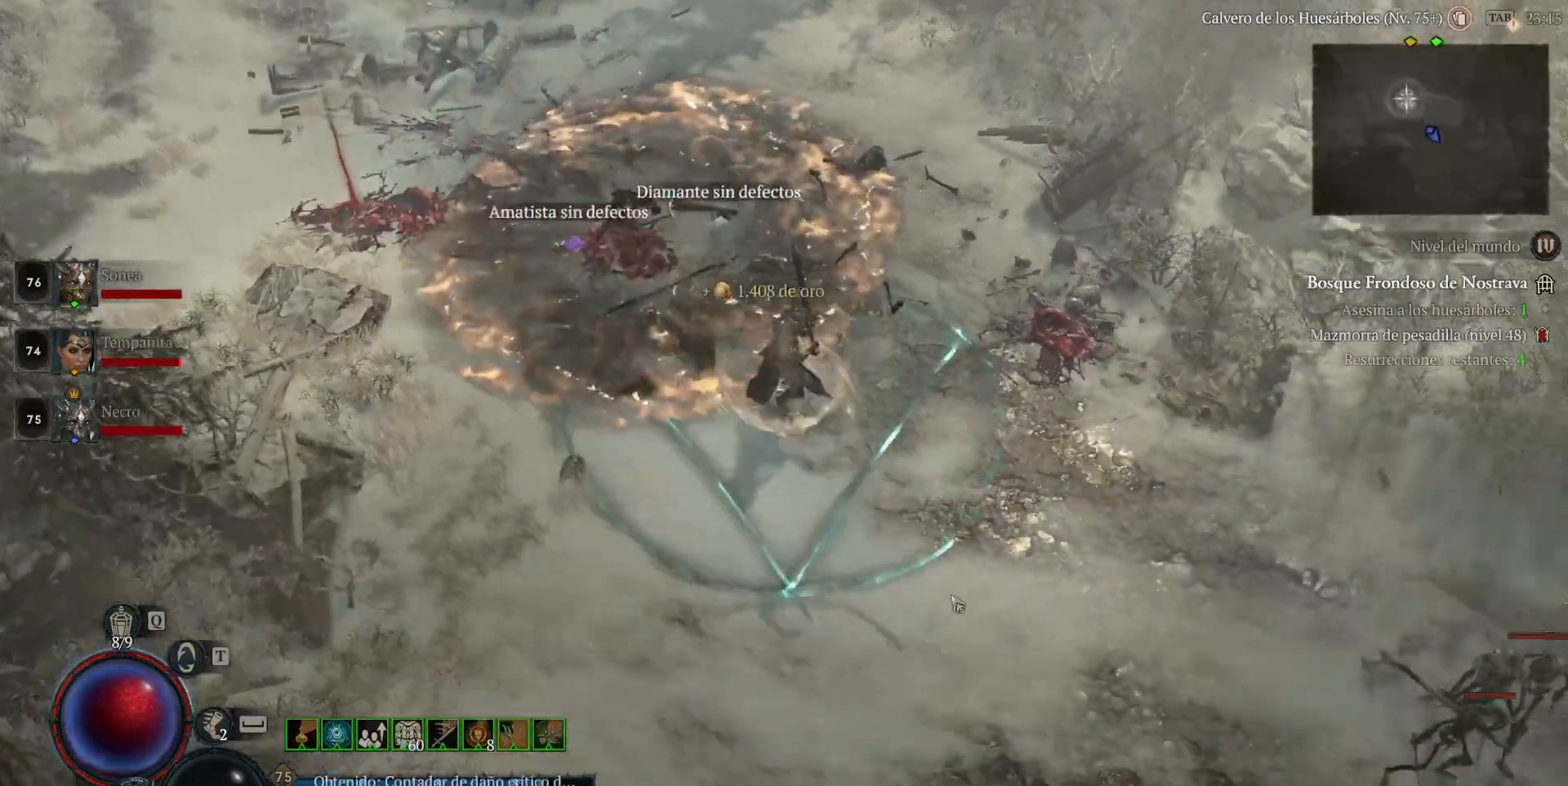
{"keys": [], "mouse": ["left"], "events": []}
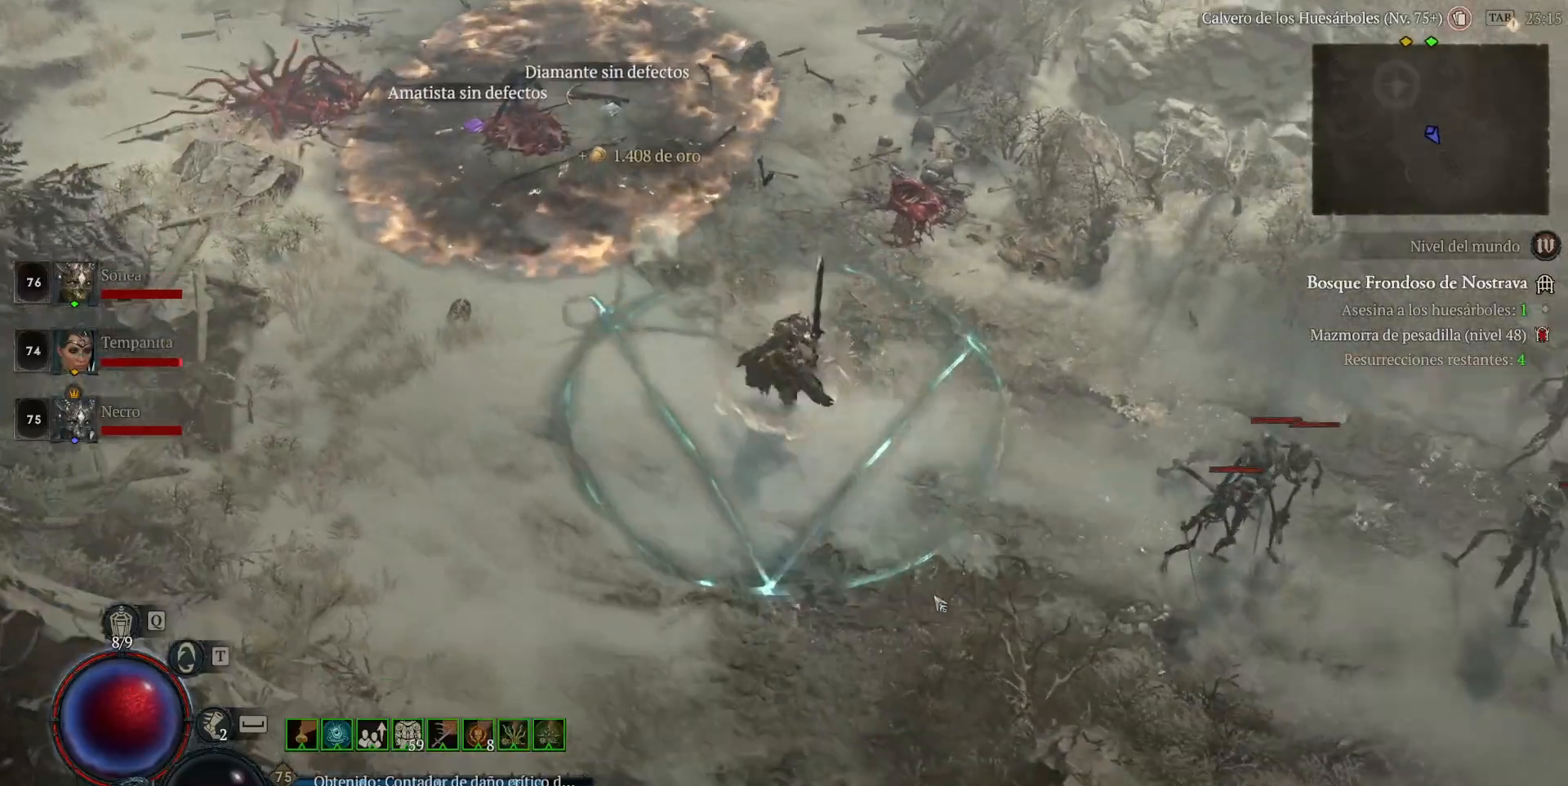
{"keys": [], "mouse": ["left"], "events": []}
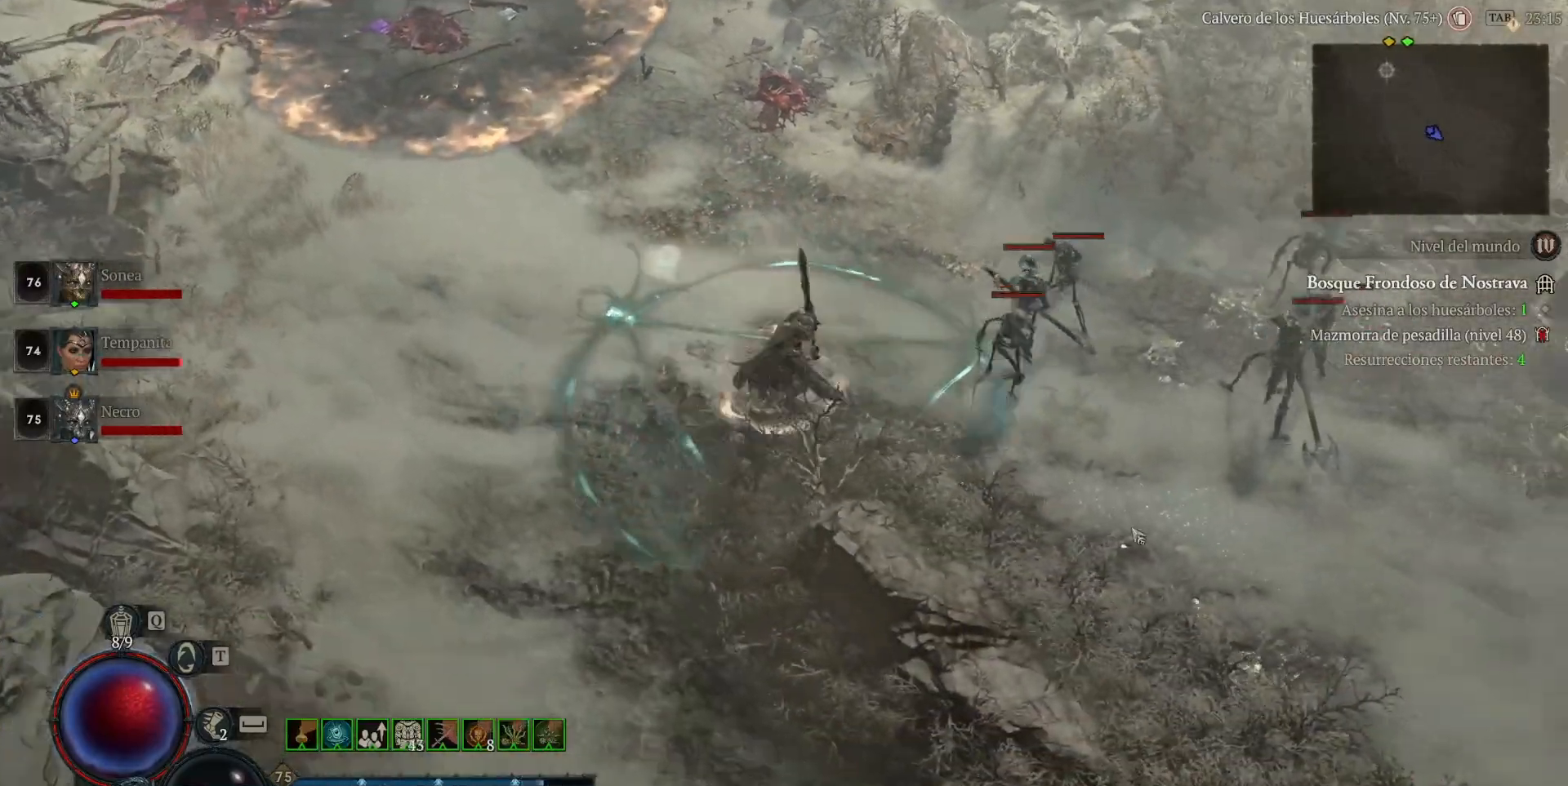
{"keys": [], "mouse": ["left"], "events": [[120, "mouse_left", "up"], [200, "mouse_right", "down"], [200, "shift_l", "down"], [360, "mouse_right", "up"], [360, "shift_l", "up"], [440, "mouse_left", "down"]]}
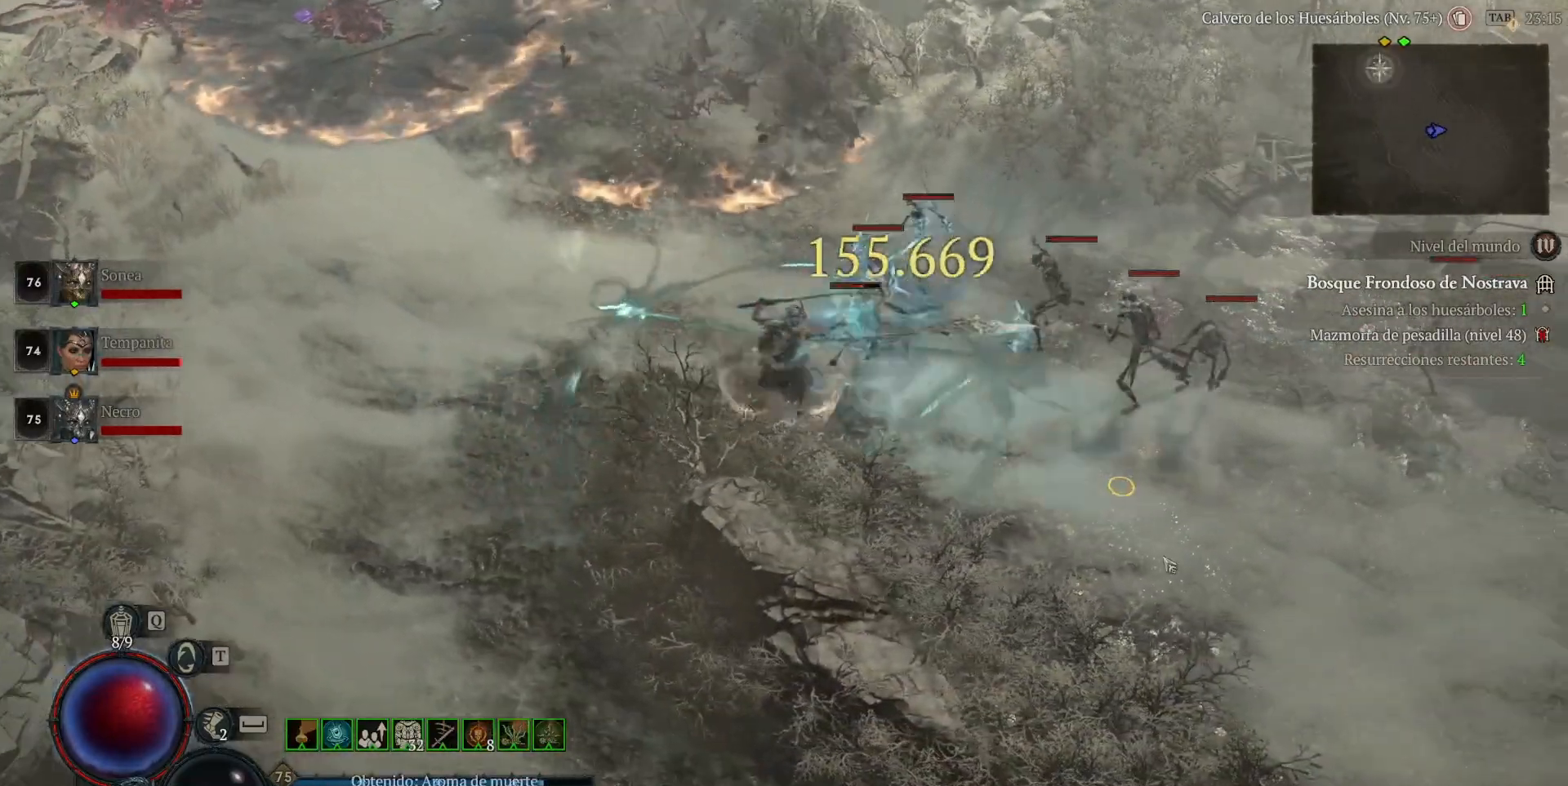
{"keys": [], "mouse": ["left"], "events": []}
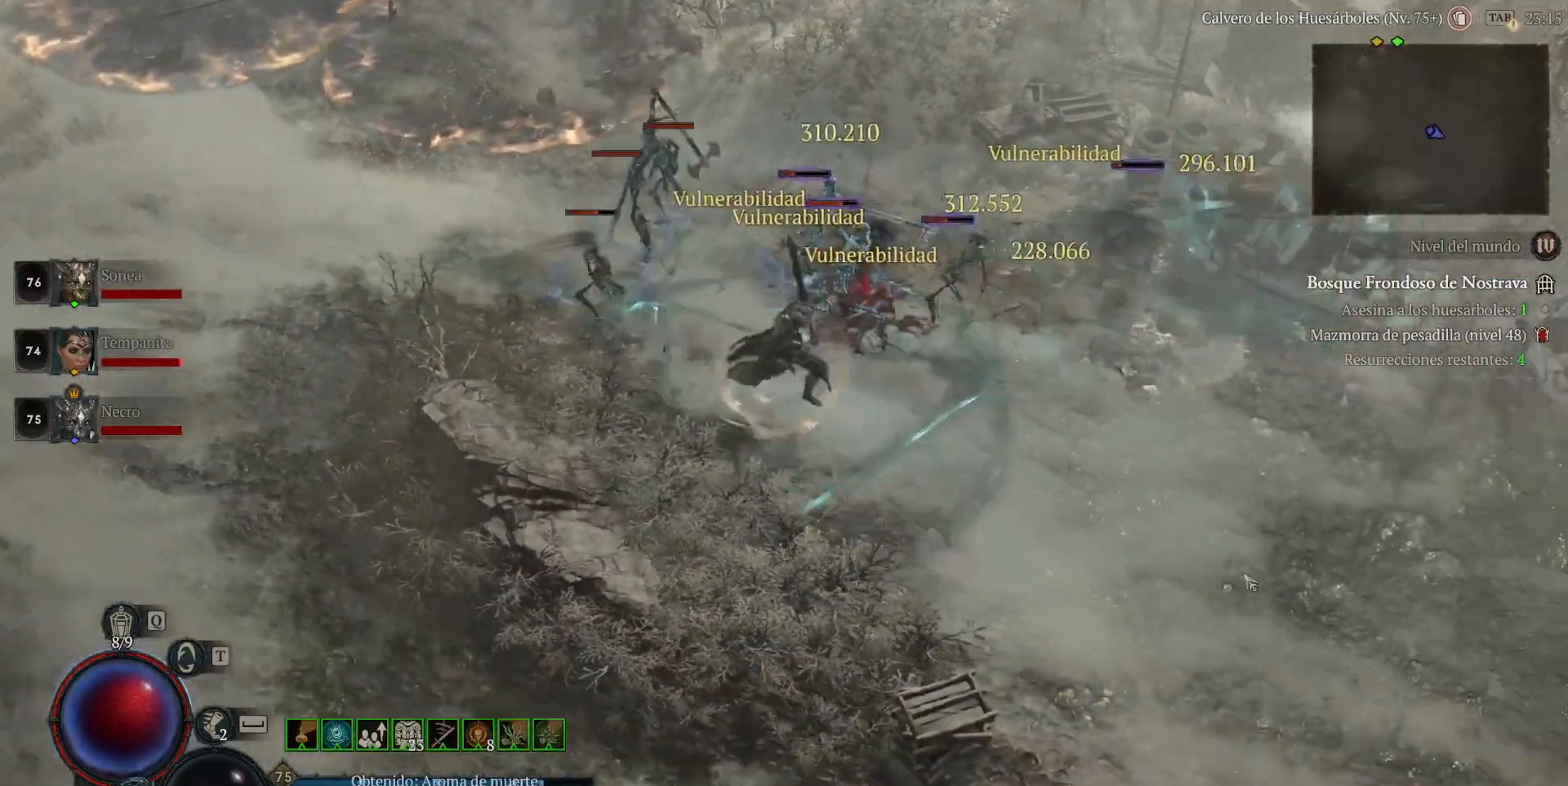
{"keys": ["shift_l"], "mouse": ["right"], "events": [[160, "mouse_left", "up"], [360, "shift_l", "down"], [440, "mouse_right", "down"]]}
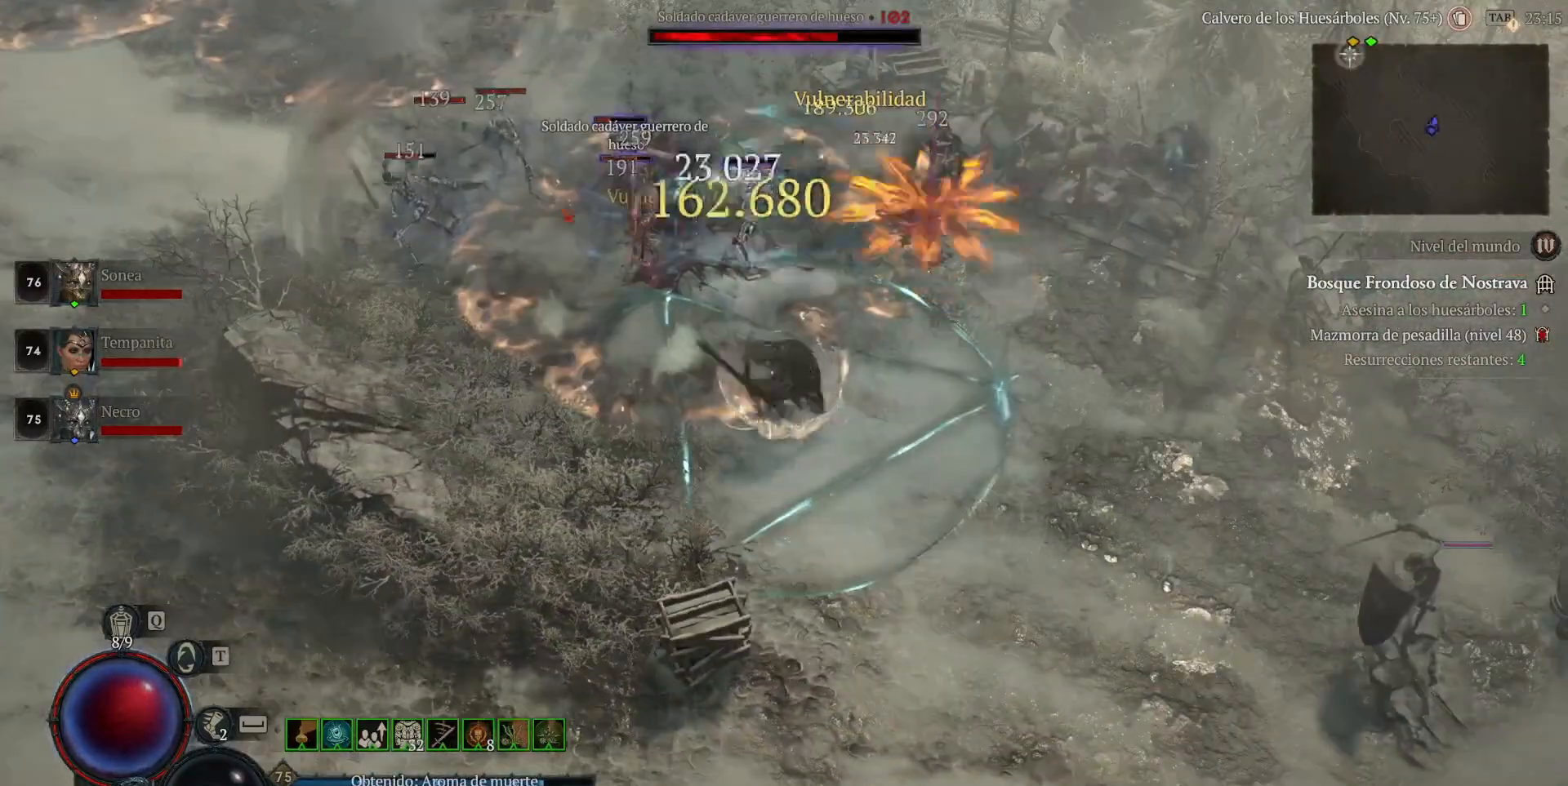
{"keys": ["shift_l"], "mouse": ["right"], "events": [[40, "mouse_right", "up"], [40, "shift_l", "up"], [160, "mouse_left", "down"], [400, "mouse_left", "up"], [480, "shift_l", "down"], [520, "mouse_right", "down"]]}
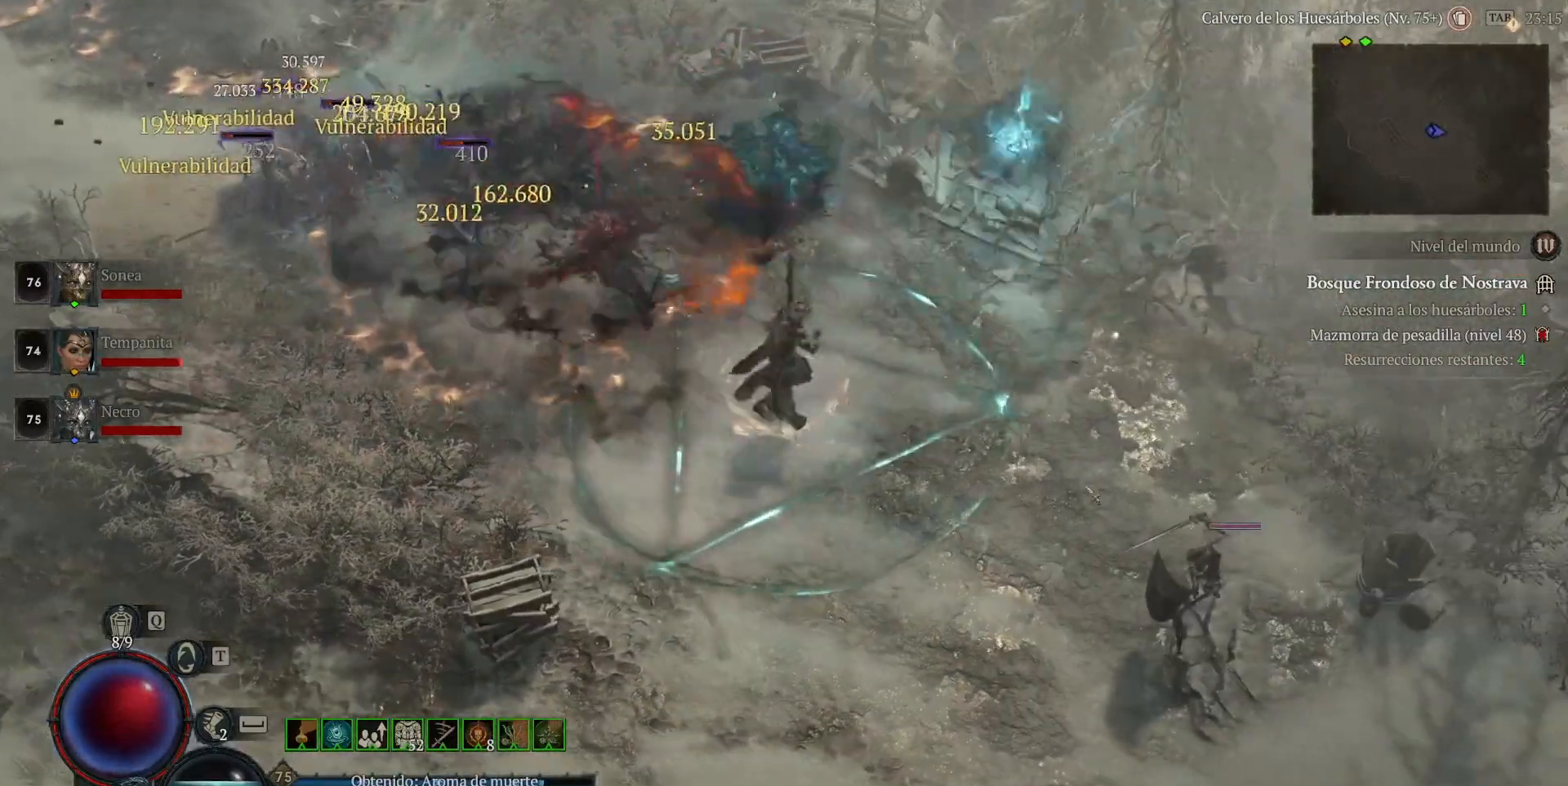
{"keys": [], "mouse": ["left"], "events": [[80, "shift_l", "up"], [120, "mouse_right", "up"], [240, "mouse_left", "down"]]}
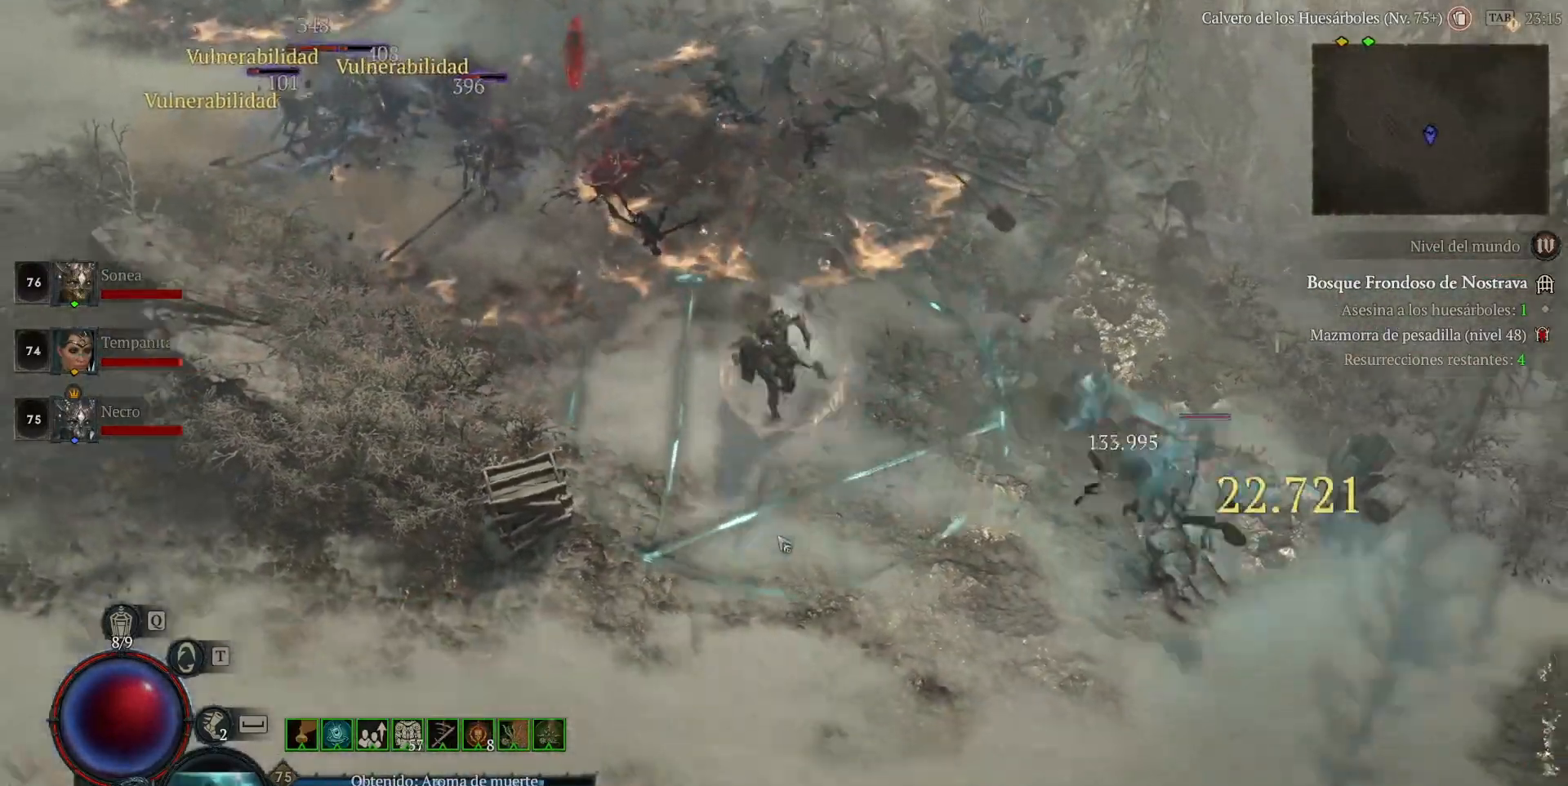
{"keys": [], "mouse": ["left"], "events": []}
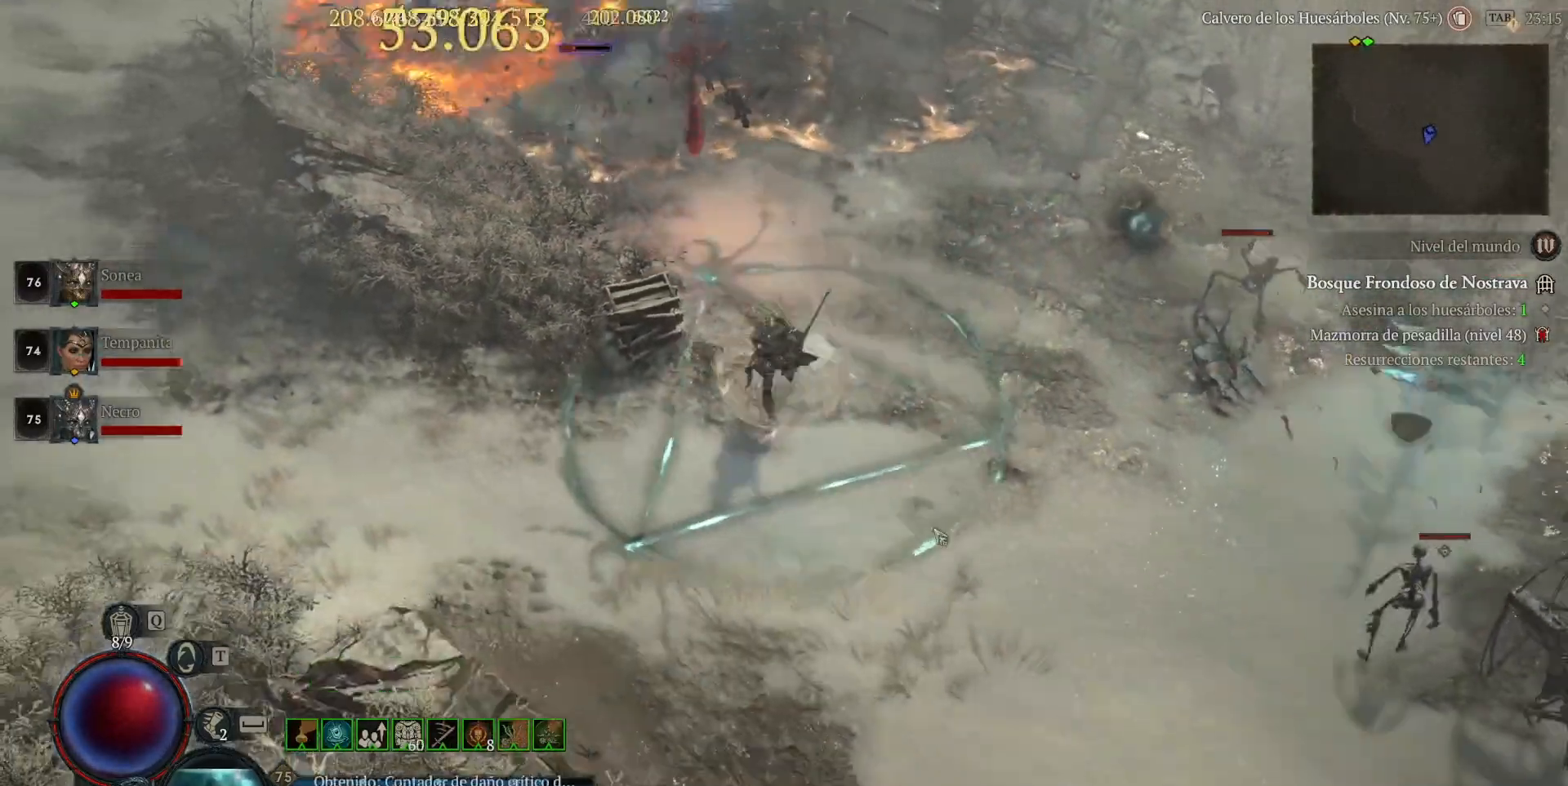
{"keys": ["shift_l"], "mouse": ["right"], "events": [[320, "mouse_left", "up"], [400, "shift_l", "down"], [440, "mouse_right", "down"]]}
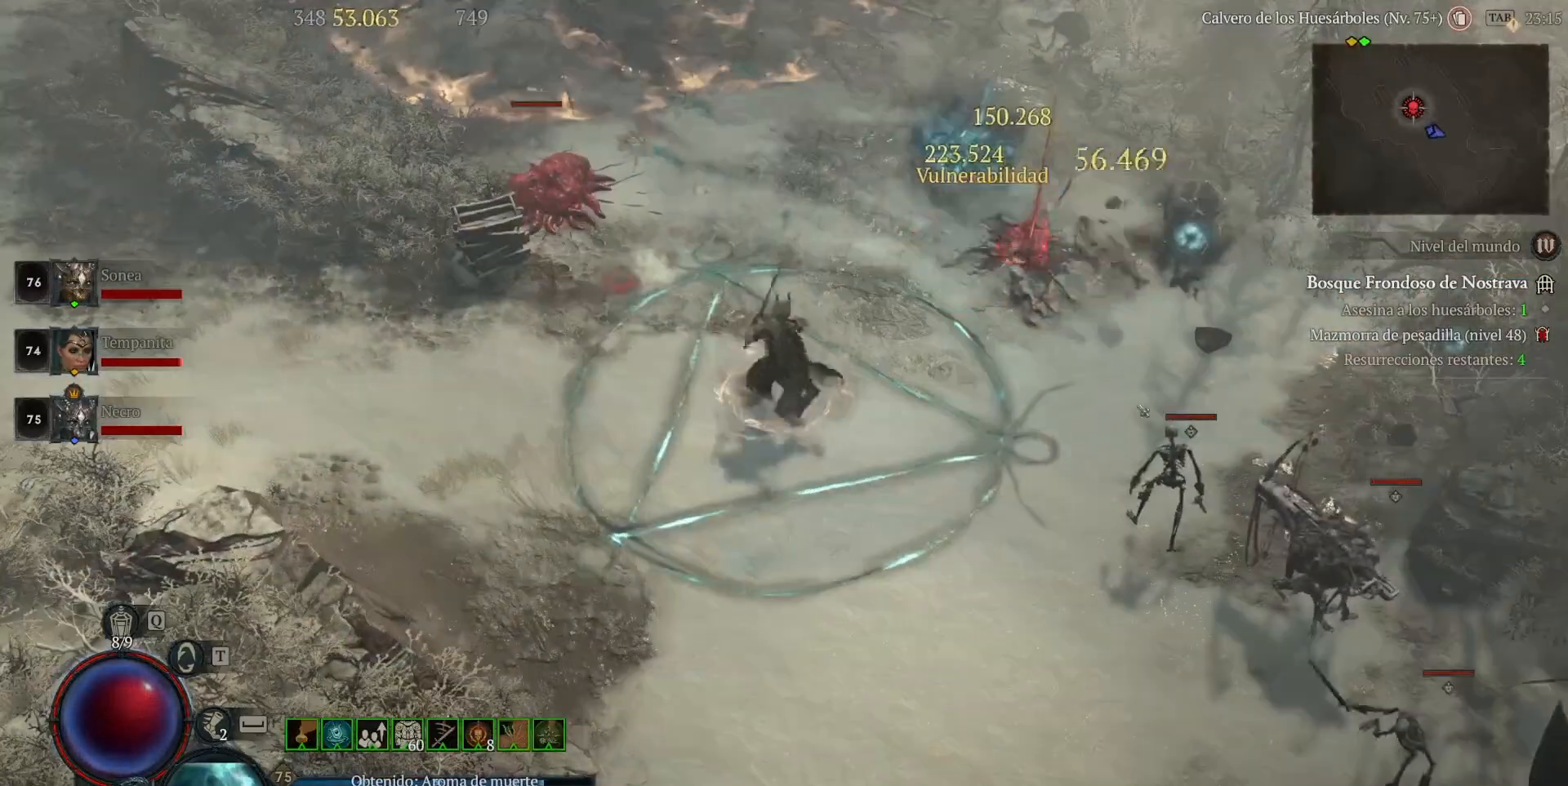
{"keys": ["shift_l"], "mouse": ["right"], "events": [[80, "mouse_right", "up"], [80, "shift_l", "up"], [160, "mouse_left", "down"], [360, "mouse_left", "up"], [400, "shift_l", "down"], [480, "mouse_right", "down"]]}
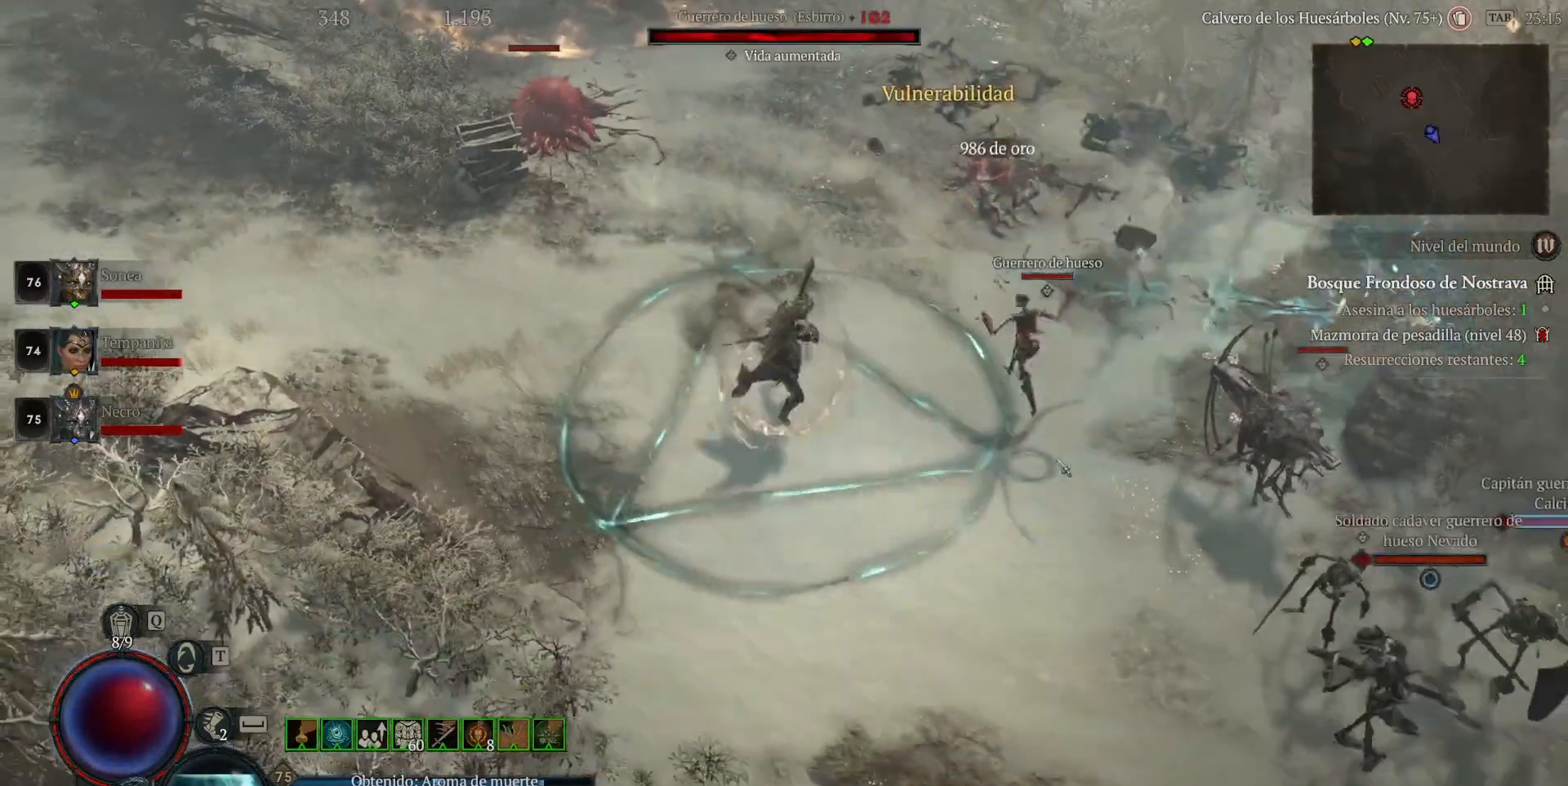
{"keys": ["shift_l"], "mouse": [], "events": [[80, "shift_l", "up"], [120, "mouse_right", "up"], [160, "mouse_left", "down"], [440, "mouse_left", "up"], [480, "shift_l", "down"]]}
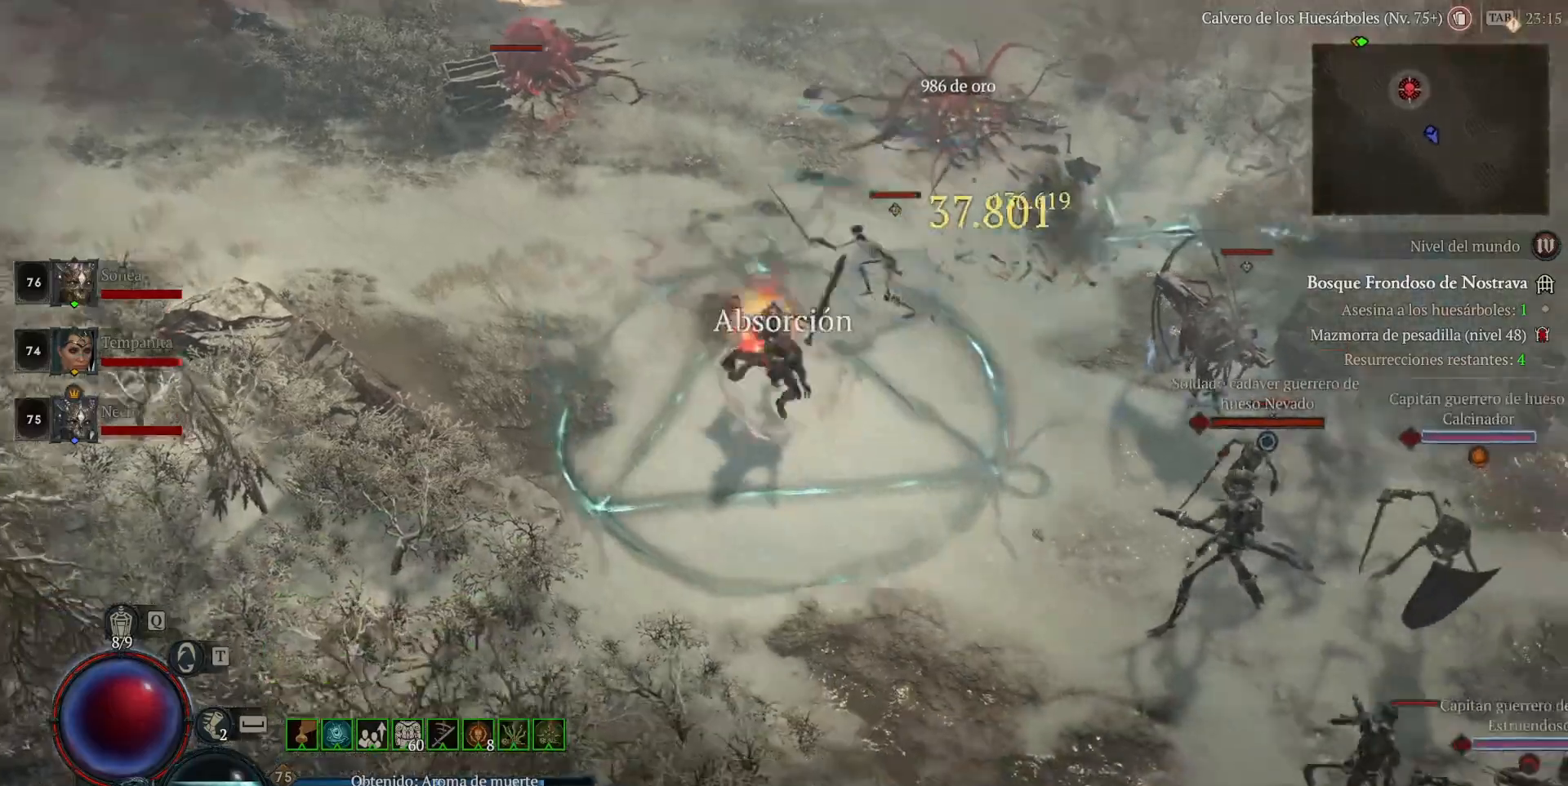
{"keys": ["shift_l"], "mouse": [], "events": [[40, "mouse_right", "down"], [200, "shift_l", "up"], [240, "mouse_right", "up"], [280, "mouse_left", "down"], [480, "mouse_left", "up"], [520, "shift_l", "down"]]}